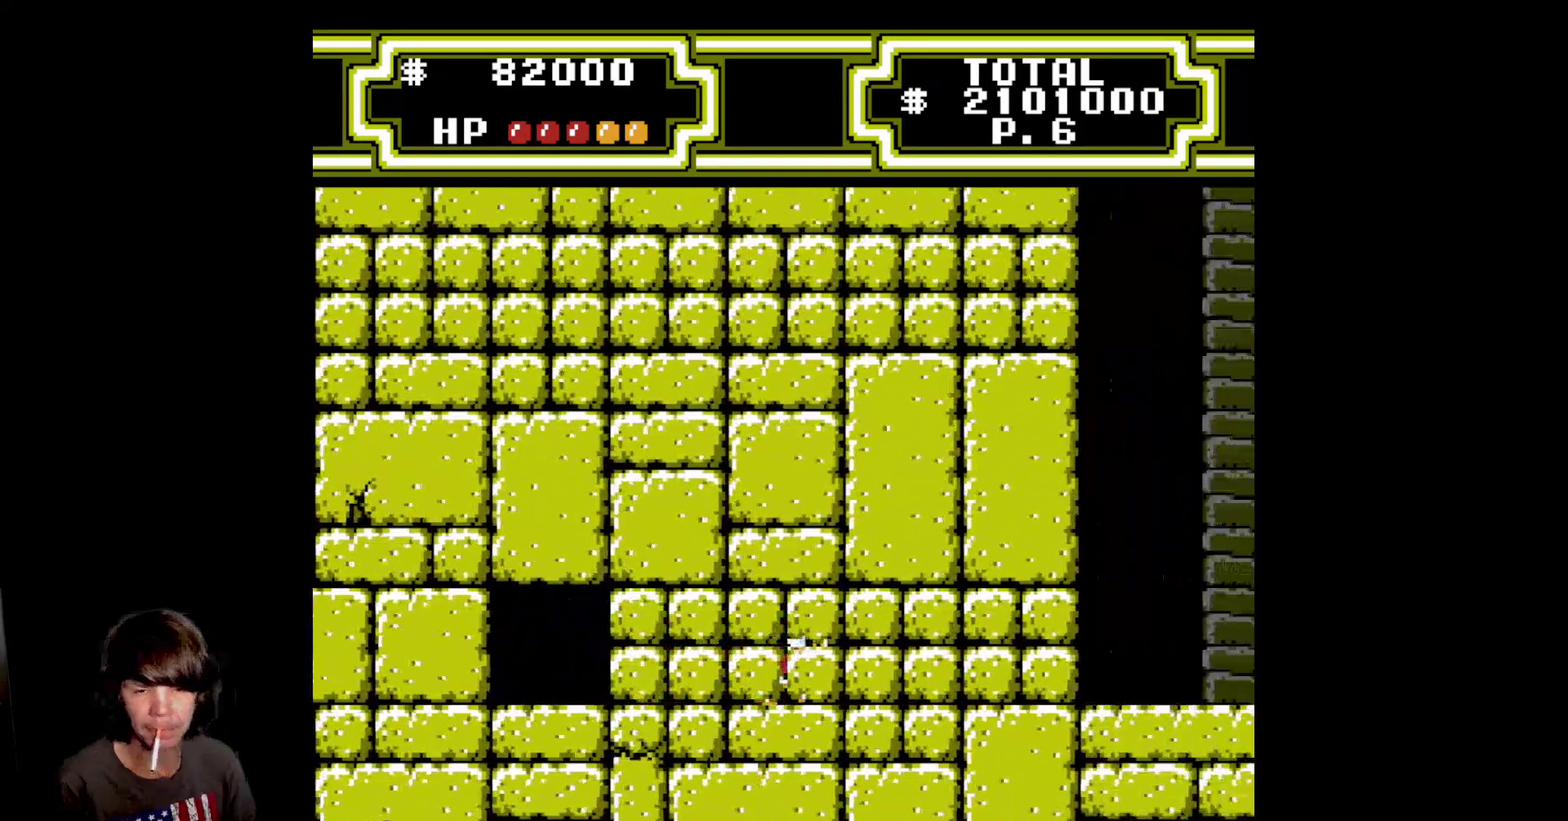
Gameplay with a controller (Nintendo layout); each line is a JSON object with the inputs held at the frame after it. "events" lists button and stick changes between this image and that frame as [ms after this image, input, new state], when the widget could be followed in between. Not read: L3 R3.
{"buttons": ["DPAD_RIGHT"], "events": []}
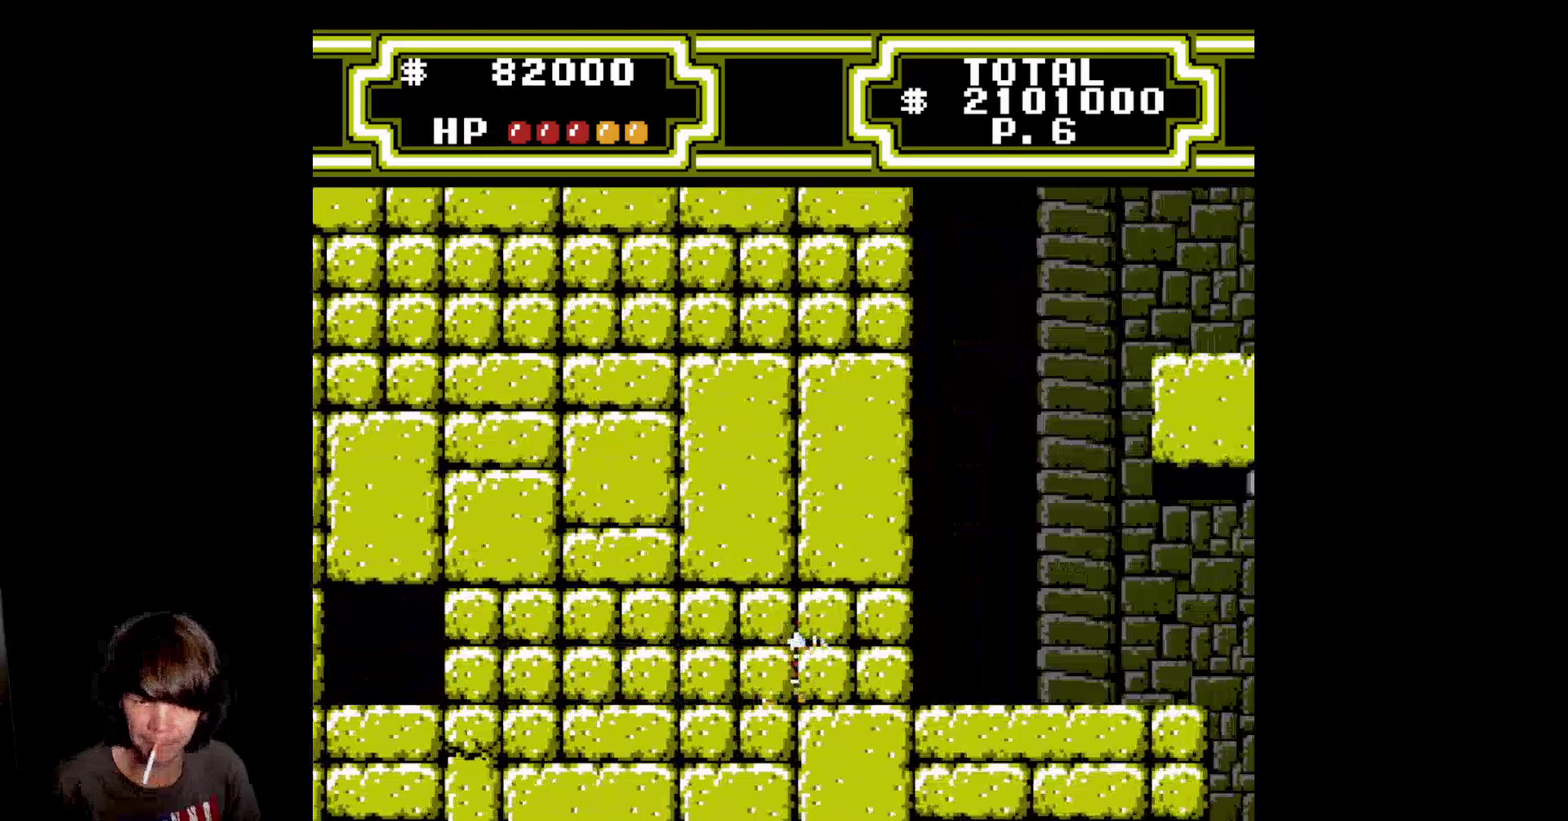
{"buttons": ["DPAD_RIGHT"], "events": []}
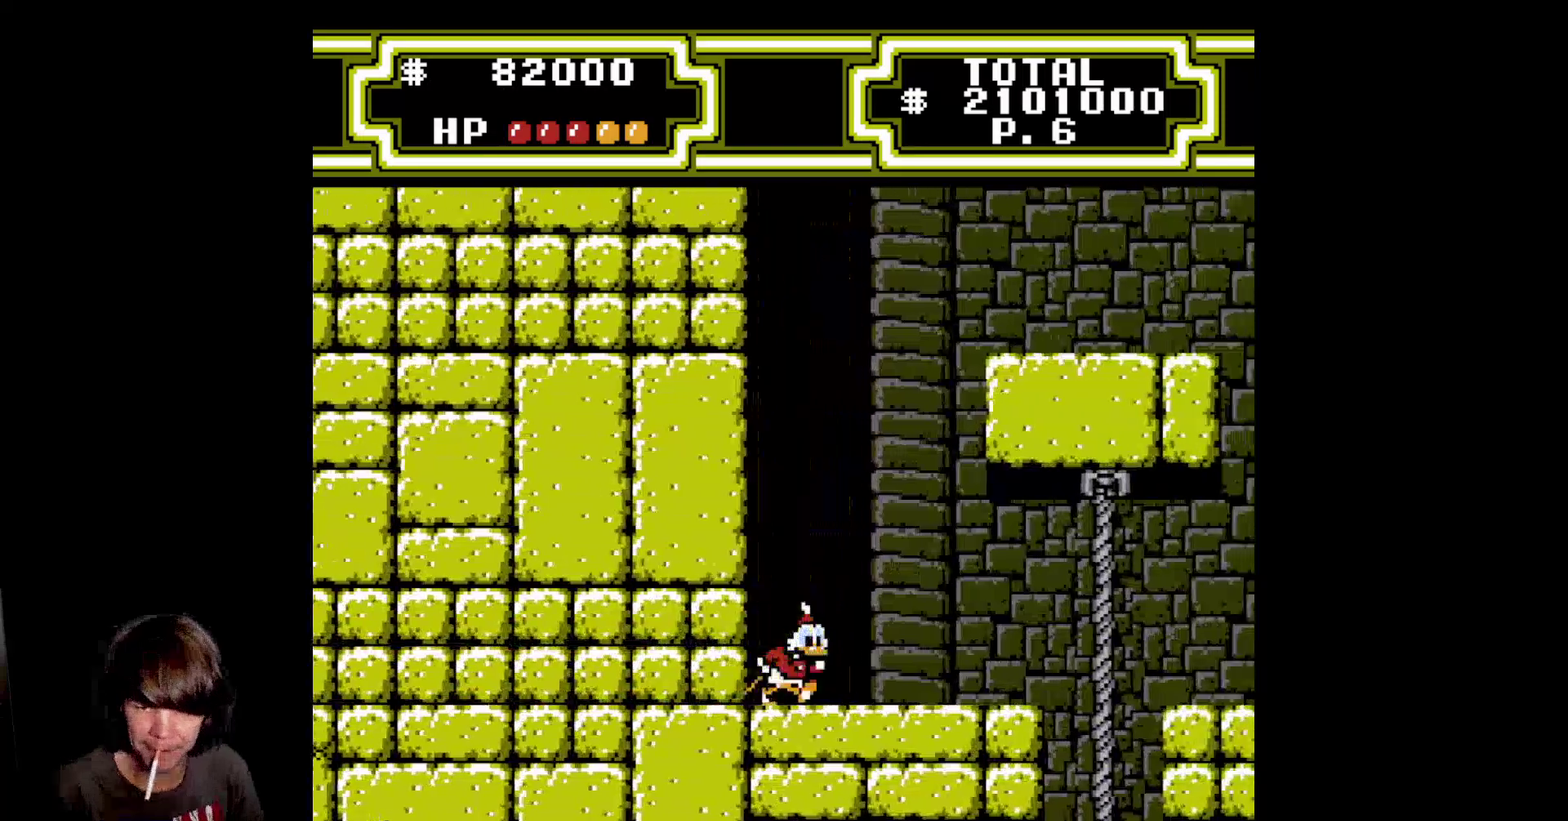
{"buttons": ["DPAD_RIGHT"], "events": []}
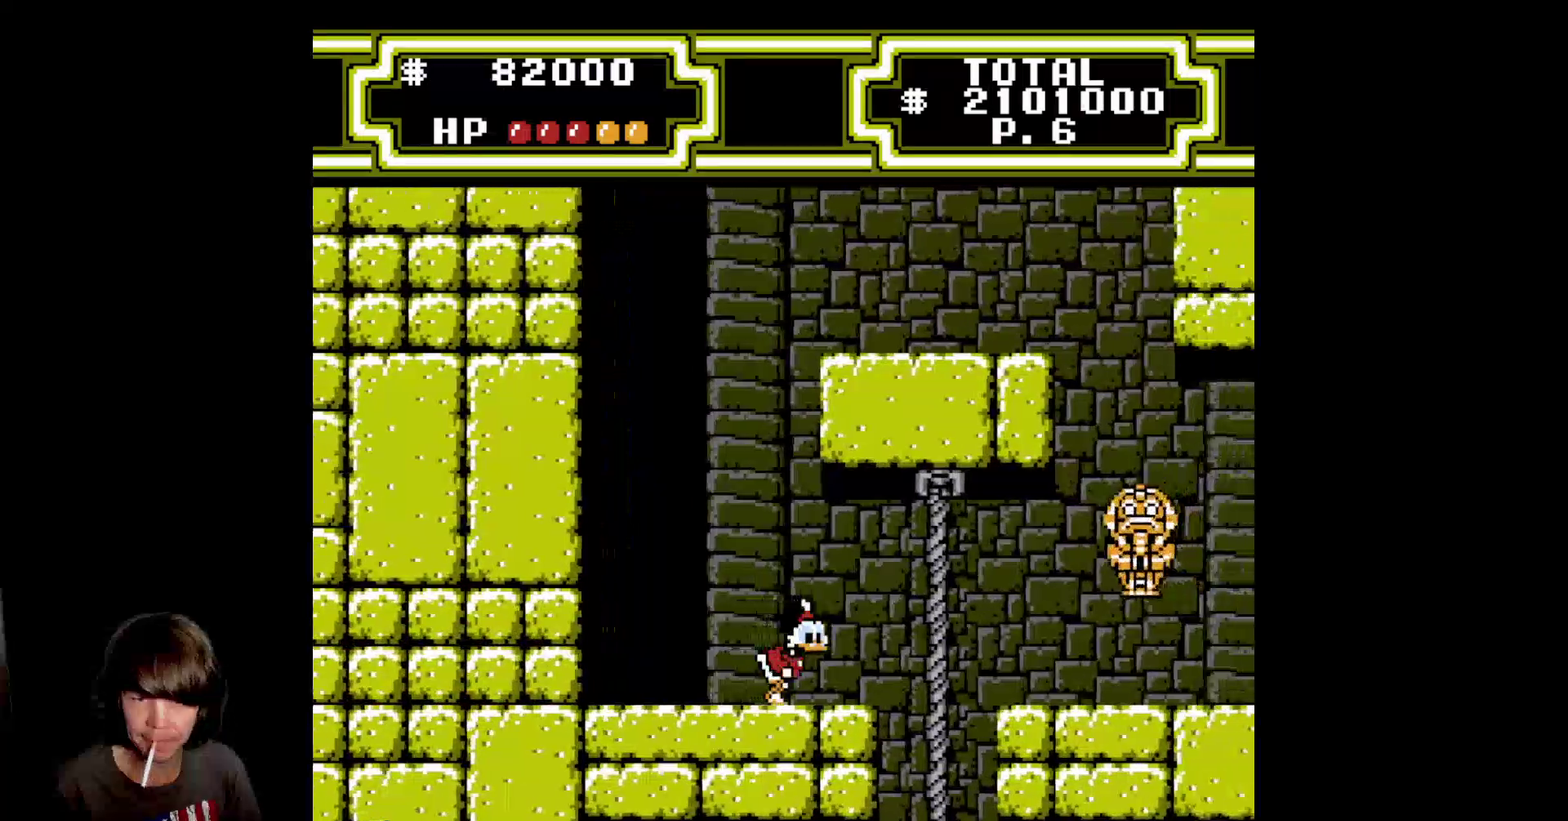
{"buttons": ["A"], "events": [[217, "DPAD_RIGHT", "up"], [317, "A", "down"]]}
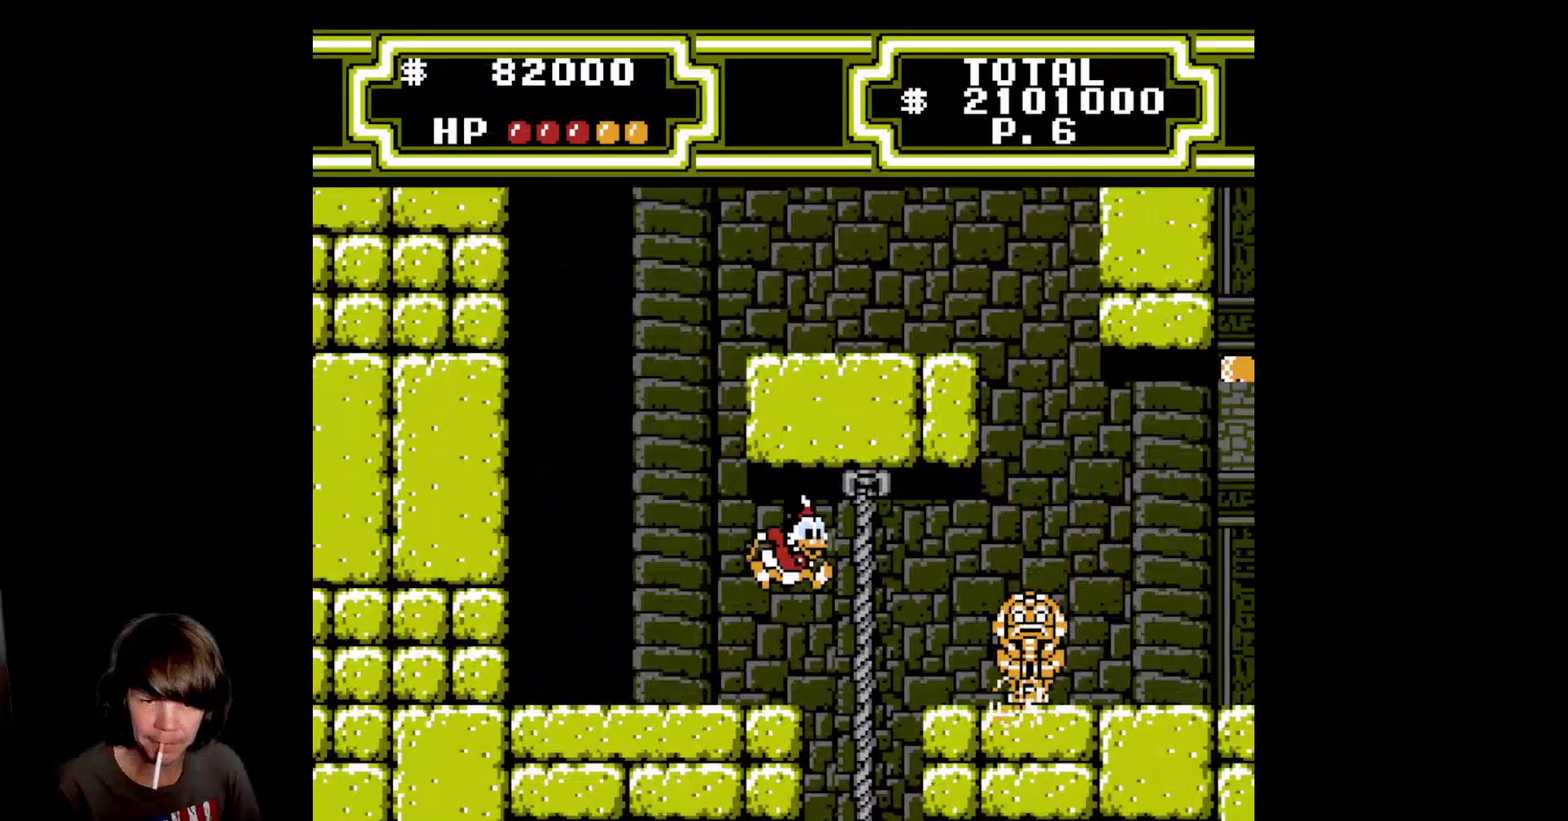
{"buttons": ["DPAD_LEFT"], "events": [[50, "A", "up"], [367, "DPAD_LEFT", "down"]]}
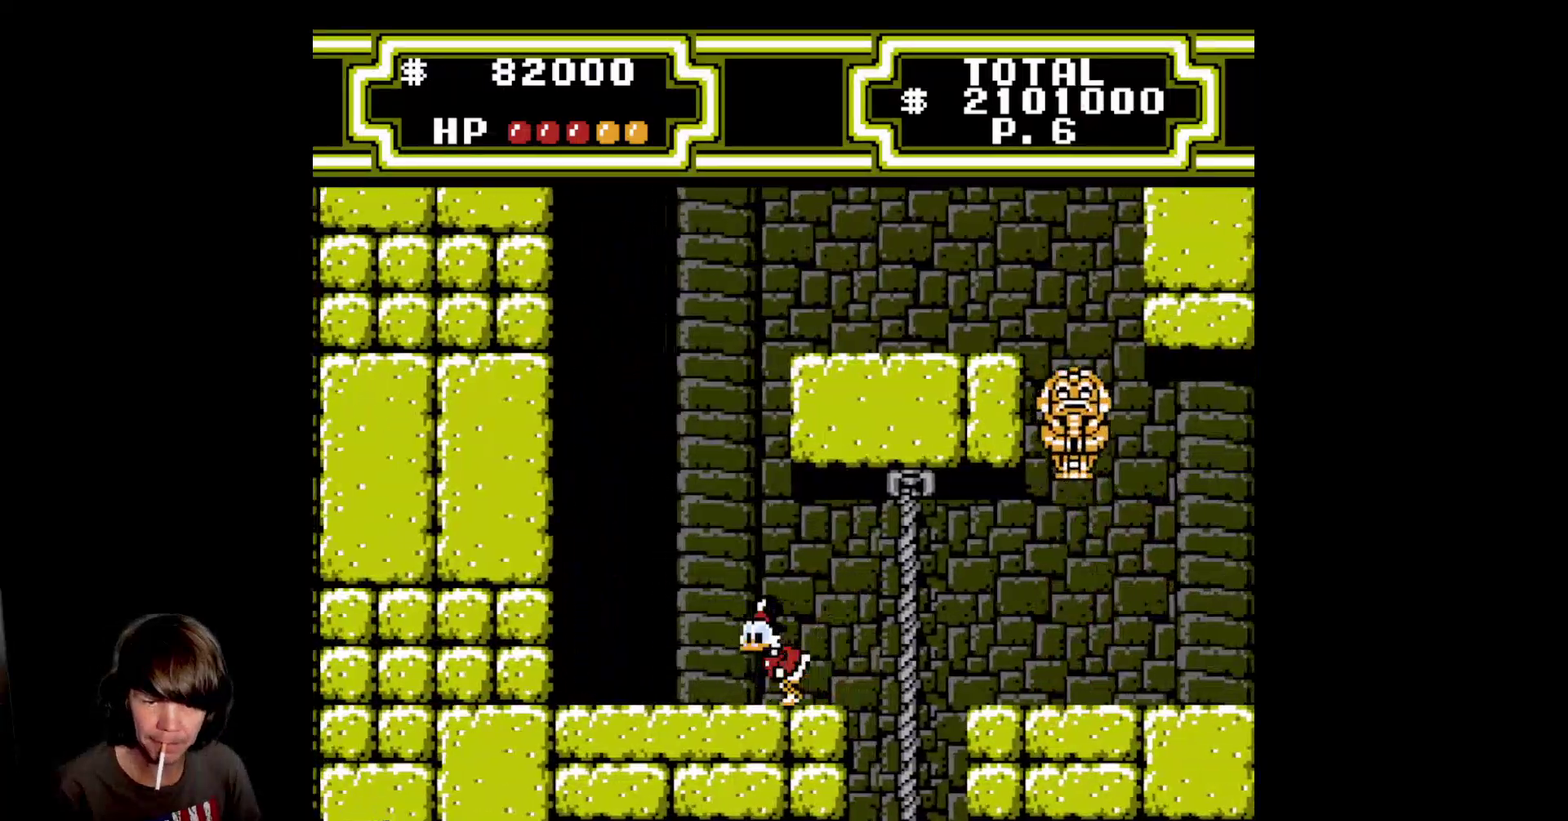
{"buttons": ["DPAD_RIGHT"], "events": [[100, "DPAD_LEFT", "up"], [350, "DPAD_RIGHT", "down"]]}
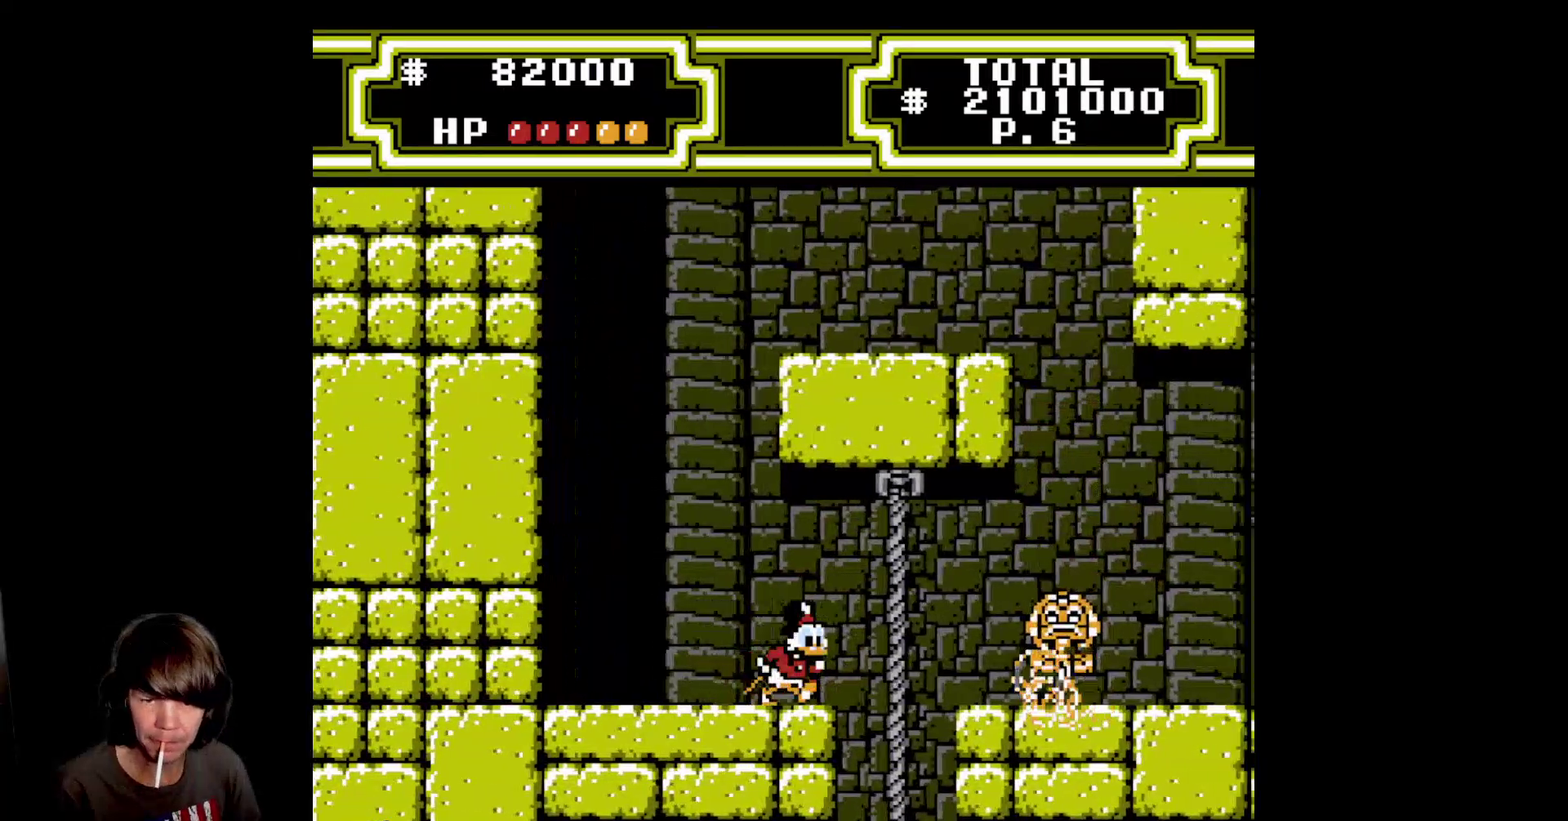
{"buttons": [], "events": [[17, "DPAD_RIGHT", "up"]]}
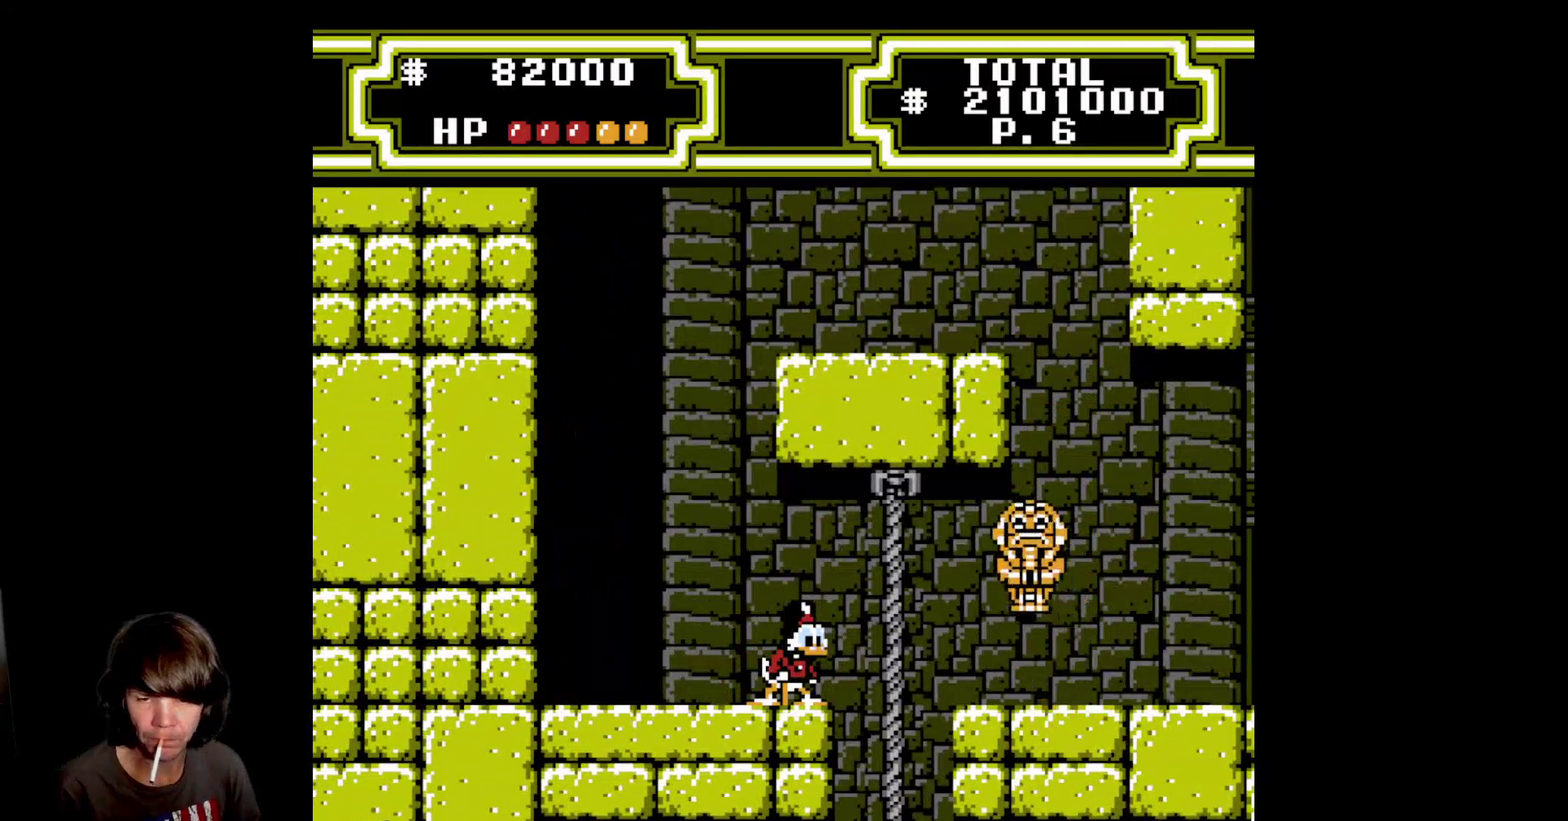
{"buttons": [], "events": []}
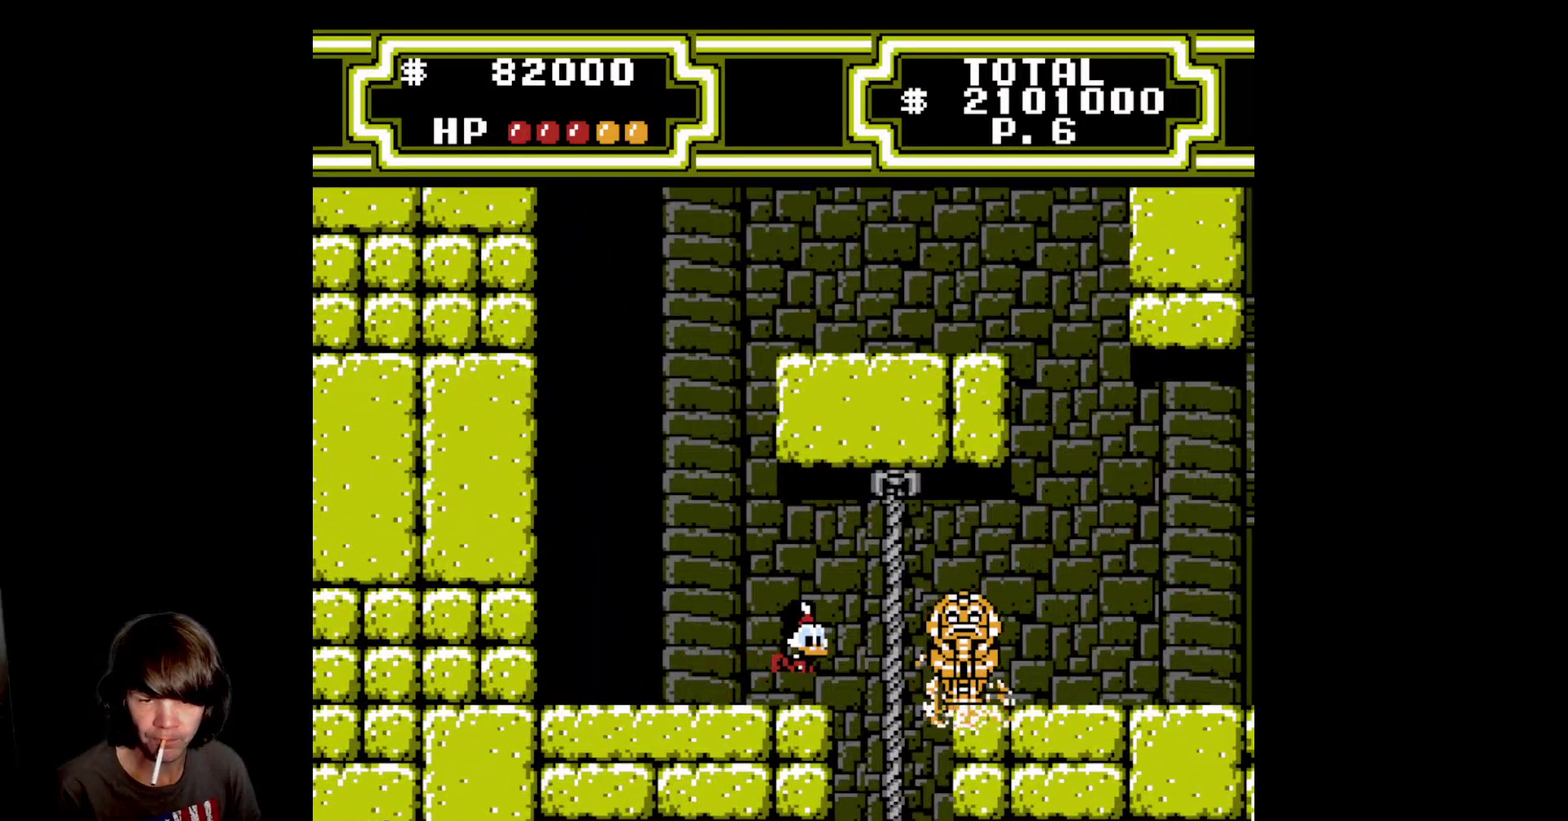
{"buttons": [], "events": [[117, "DPAD_LEFT", "down"], [333, "DPAD_LEFT", "up"]]}
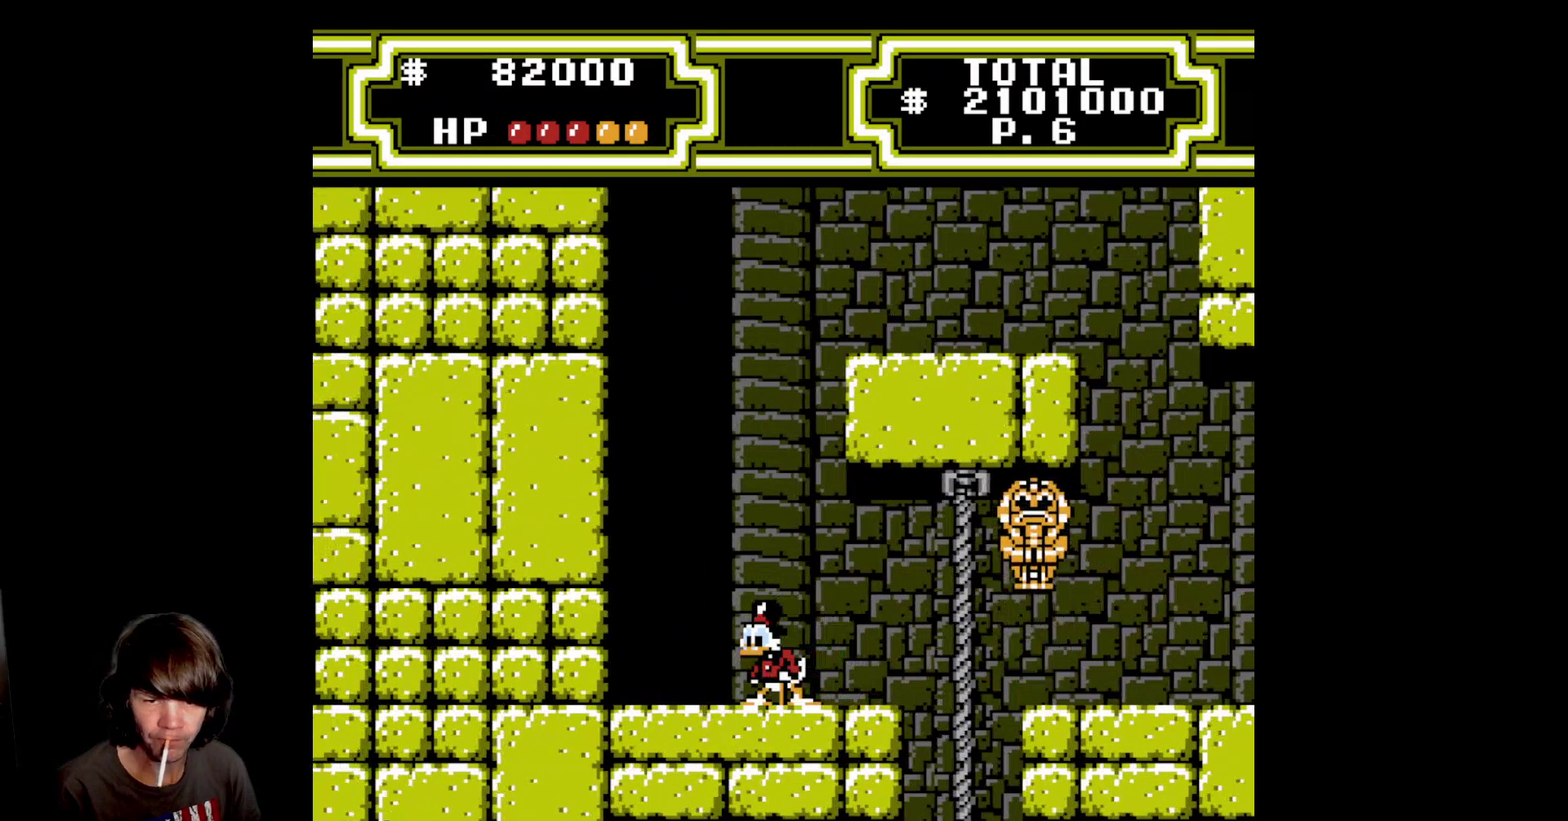
{"buttons": [], "events": []}
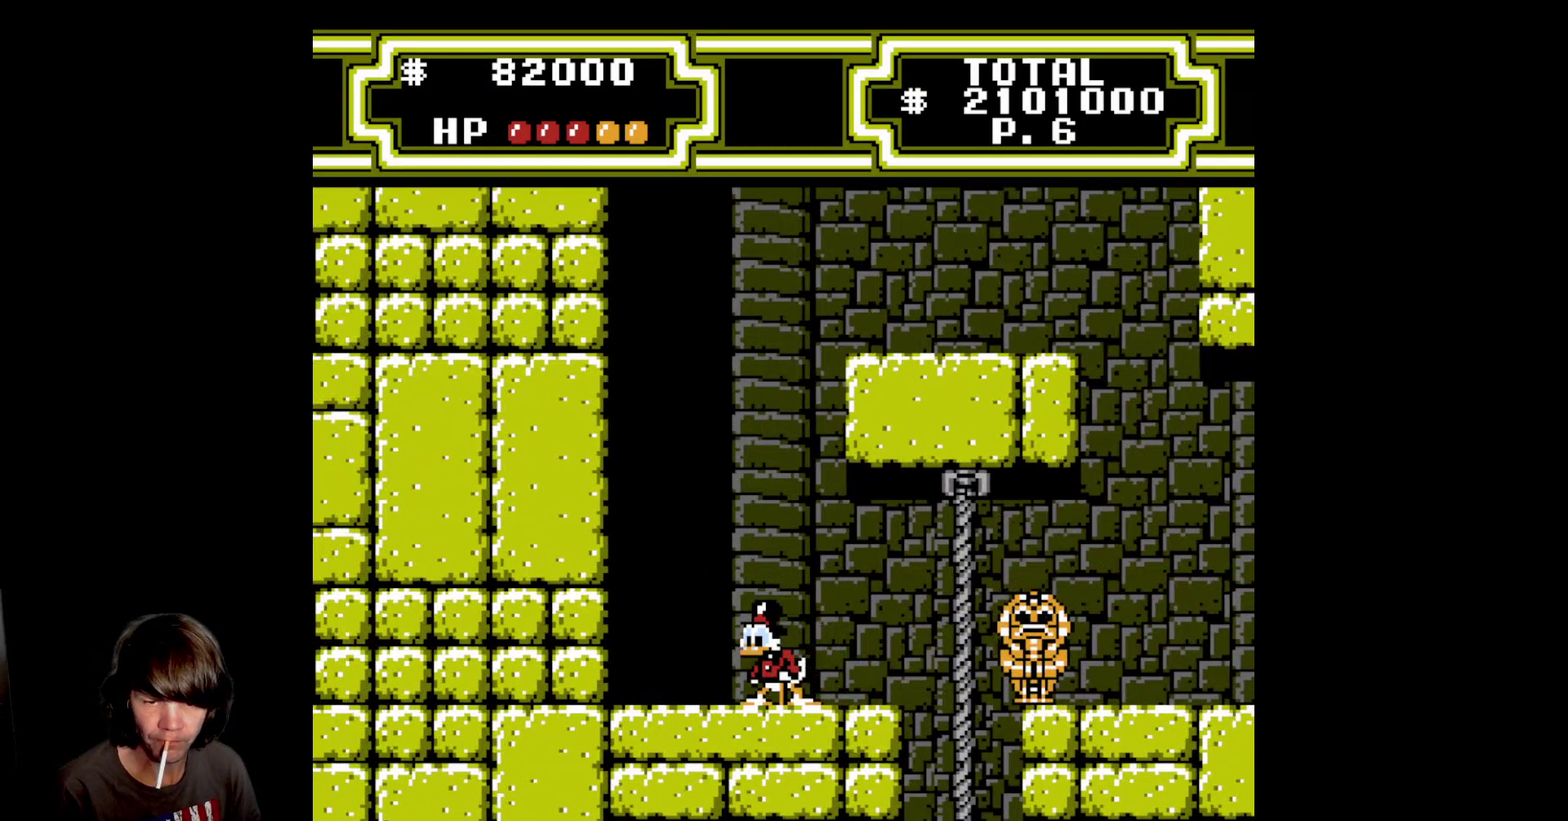
{"buttons": [], "events": []}
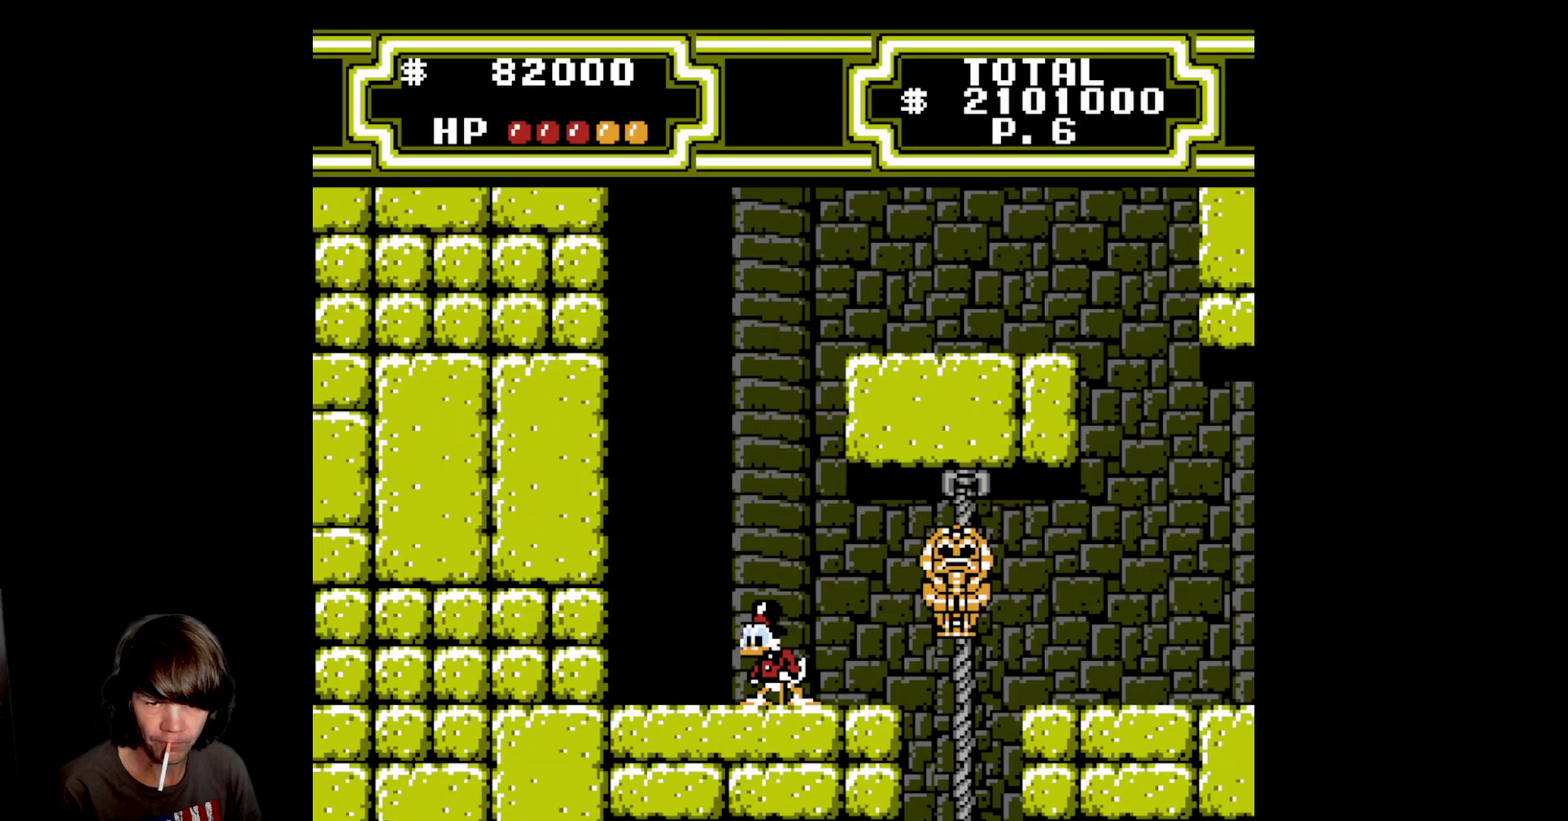
{"buttons": [], "events": []}
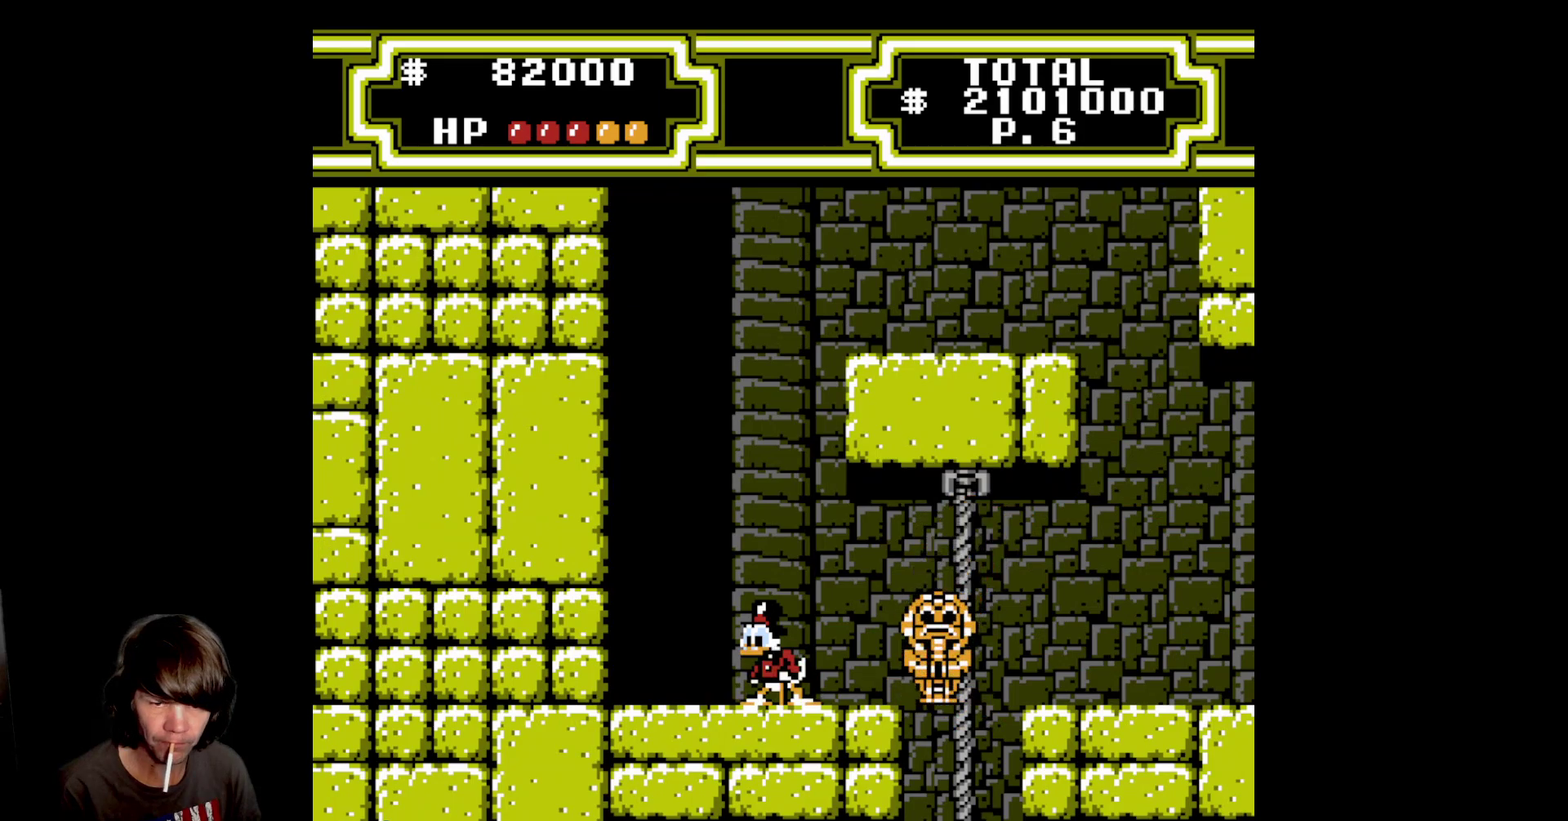
{"buttons": [], "events": [[67, "DPAD_LEFT", "down"], [317, "DPAD_LEFT", "up"]]}
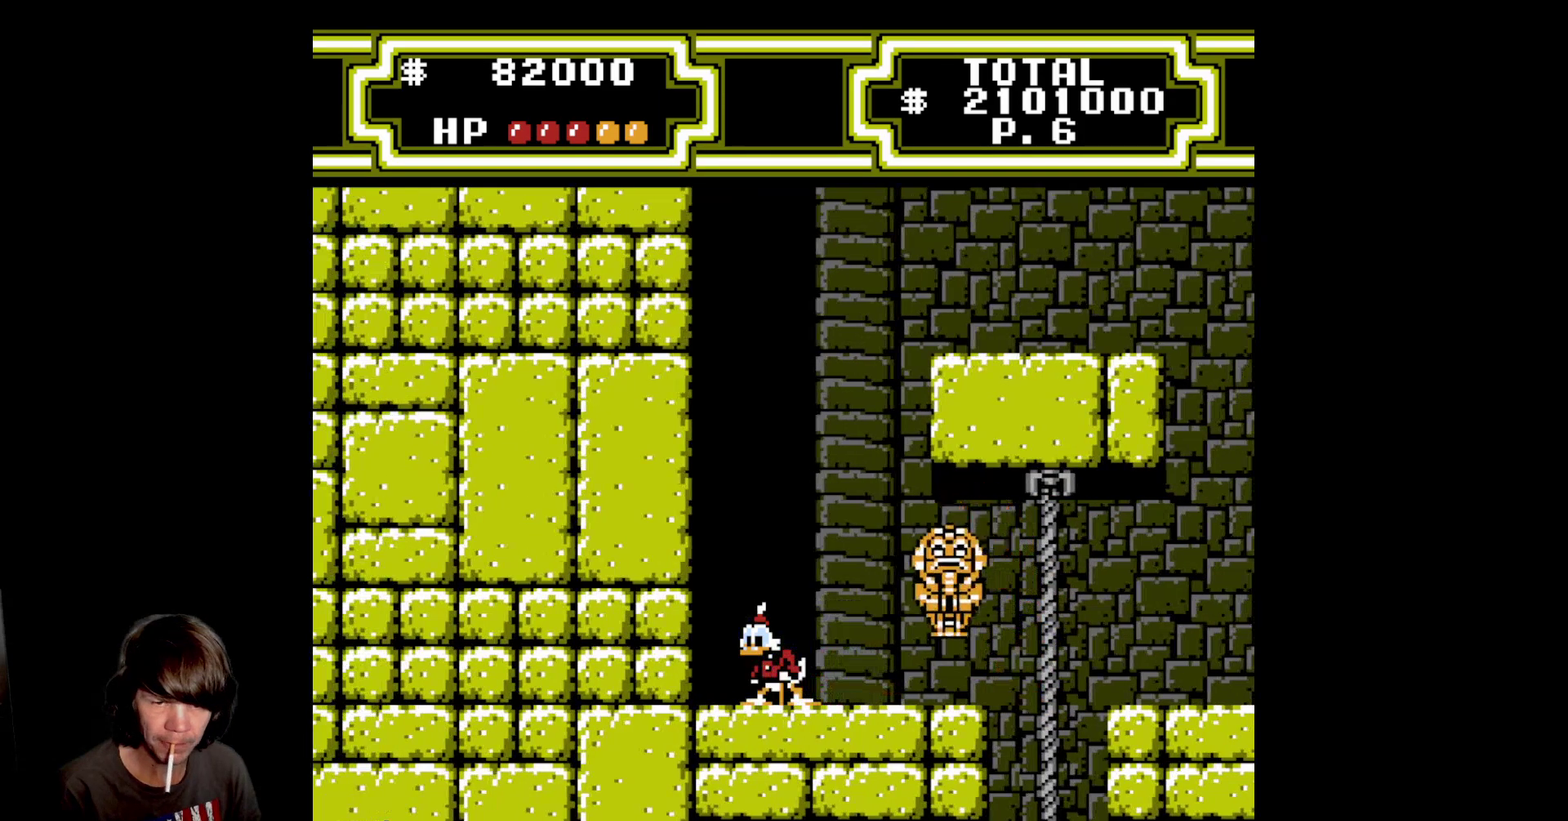
{"buttons": ["A", "DPAD_RIGHT"], "events": [[333, "A", "down"], [483, "DPAD_RIGHT", "down"]]}
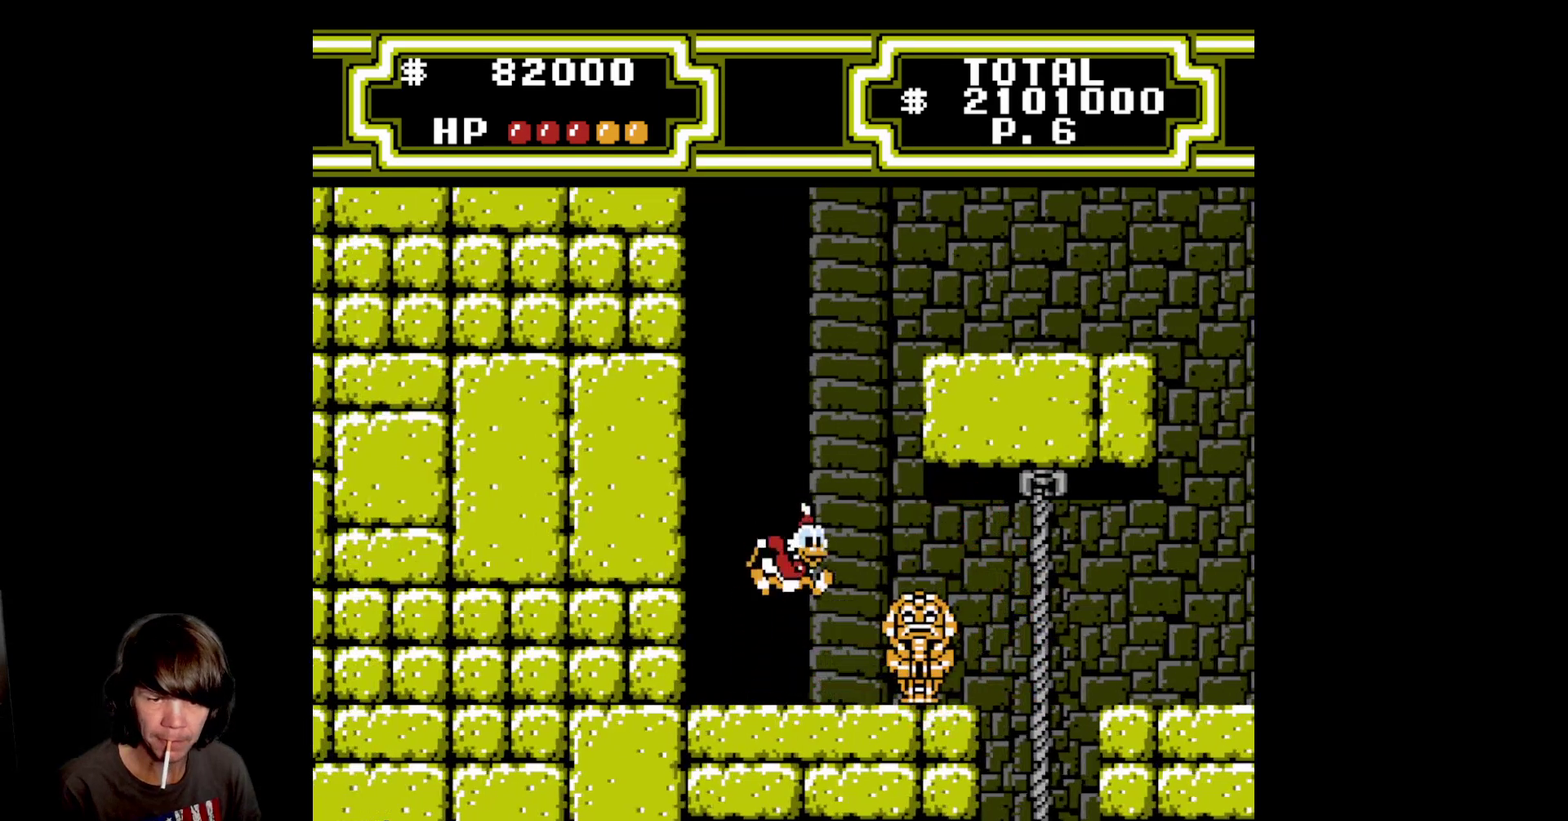
{"buttons": ["A", "B", "DPAD_DOWN"], "events": [[100, "B", "down"], [250, "DPAD_DOWN", "down"], [400, "DPAD_RIGHT", "up"]]}
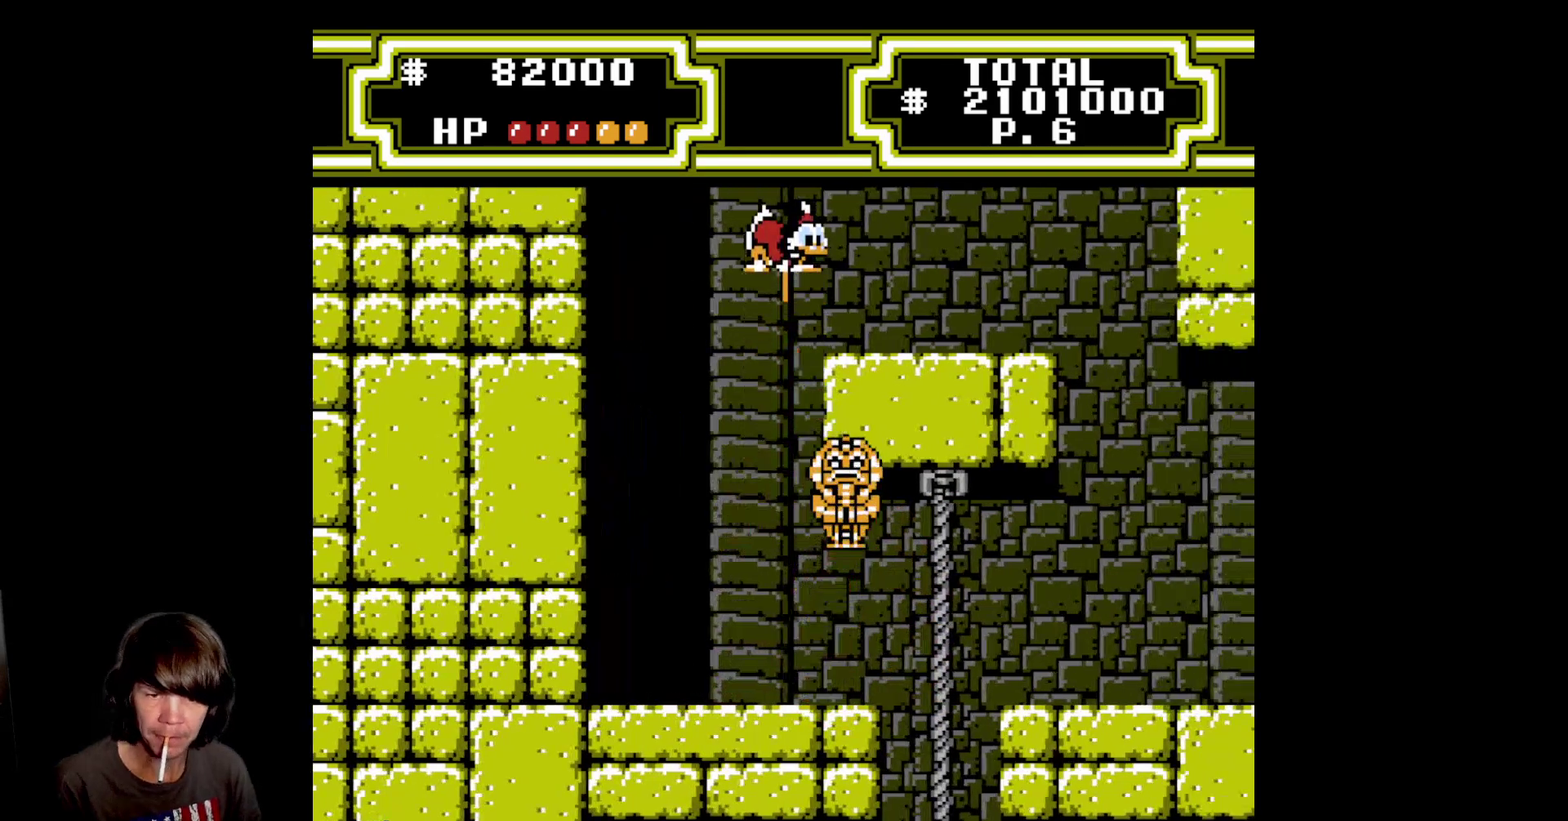
{"buttons": [], "events": [[67, "DPAD_RIGHT", "down"], [117, "DPAD_DOWN", "up"], [300, "B", "up"], [317, "A", "up"], [400, "DPAD_RIGHT", "up"]]}
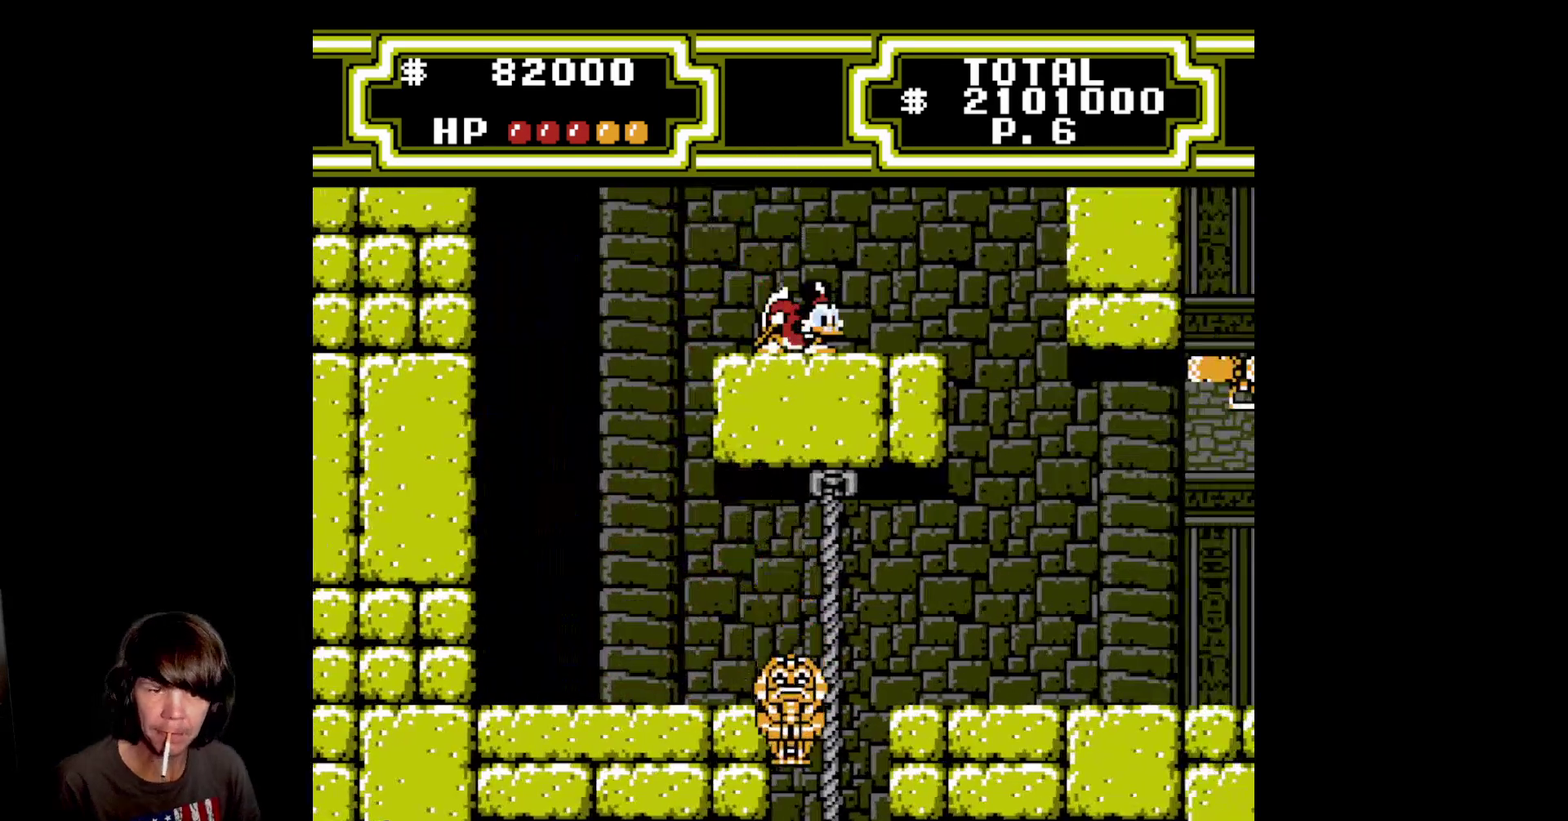
{"buttons": ["A", "DPAD_LEFT"], "events": [[50, "DPAD_LEFT", "down"], [317, "A", "down"]]}
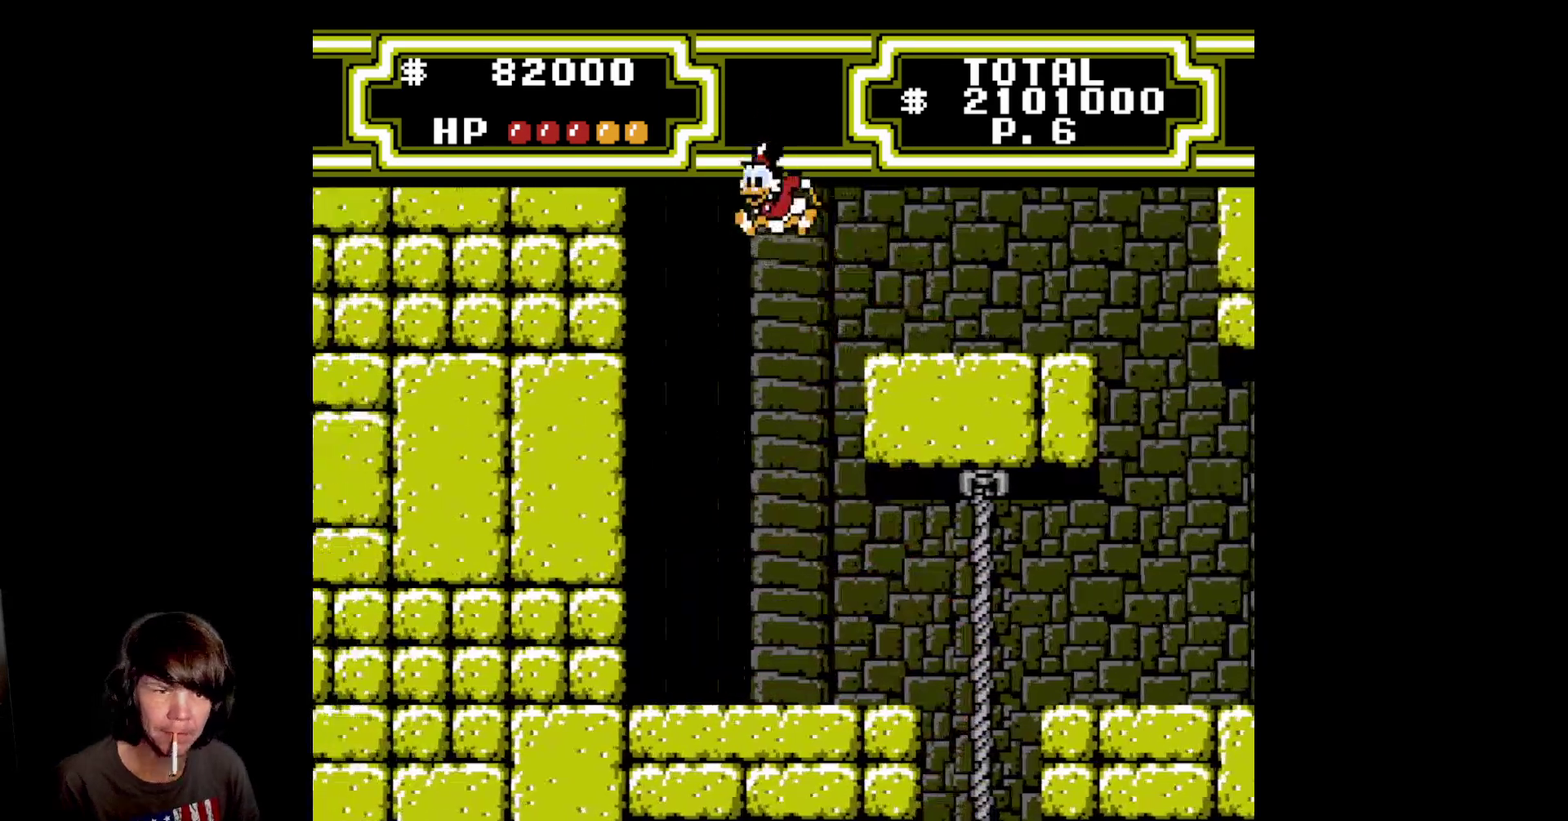
{"buttons": ["A", "DPAD_LEFT"], "events": []}
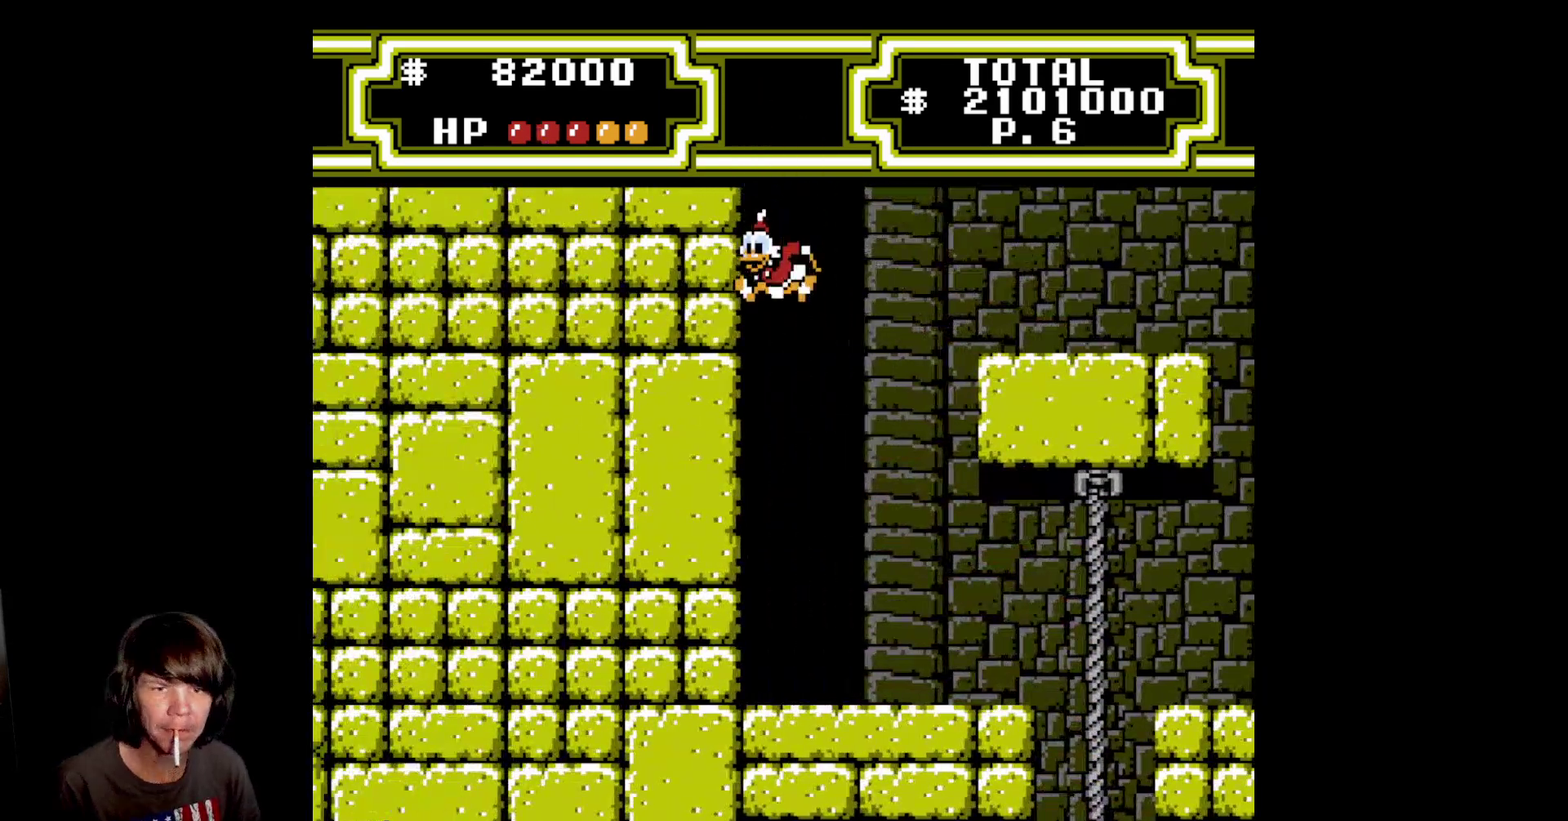
{"buttons": ["DPAD_LEFT"], "events": [[283, "A", "up"]]}
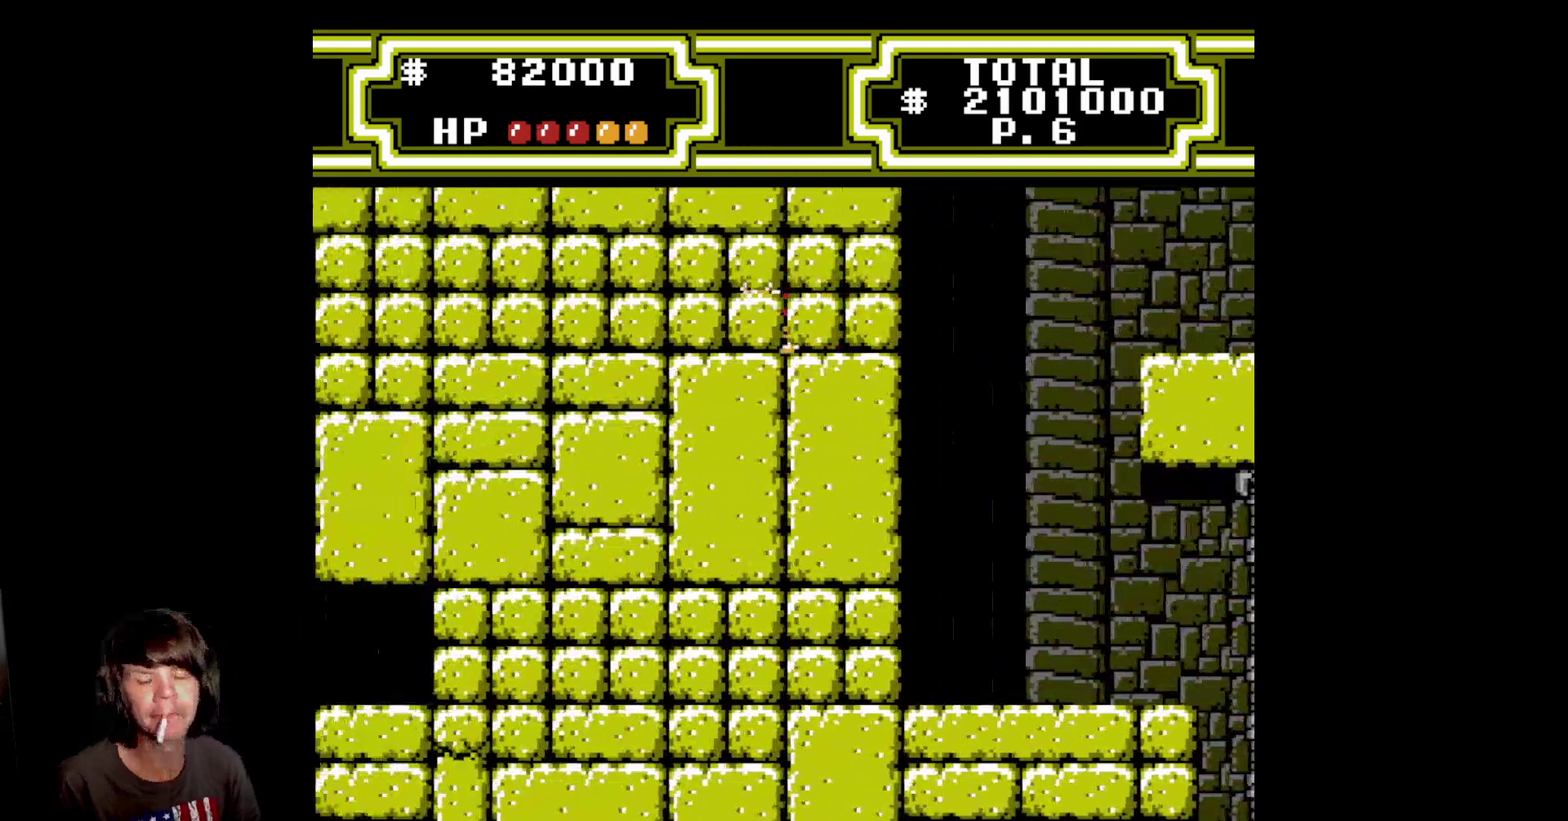
{"buttons": ["DPAD_LEFT"], "events": []}
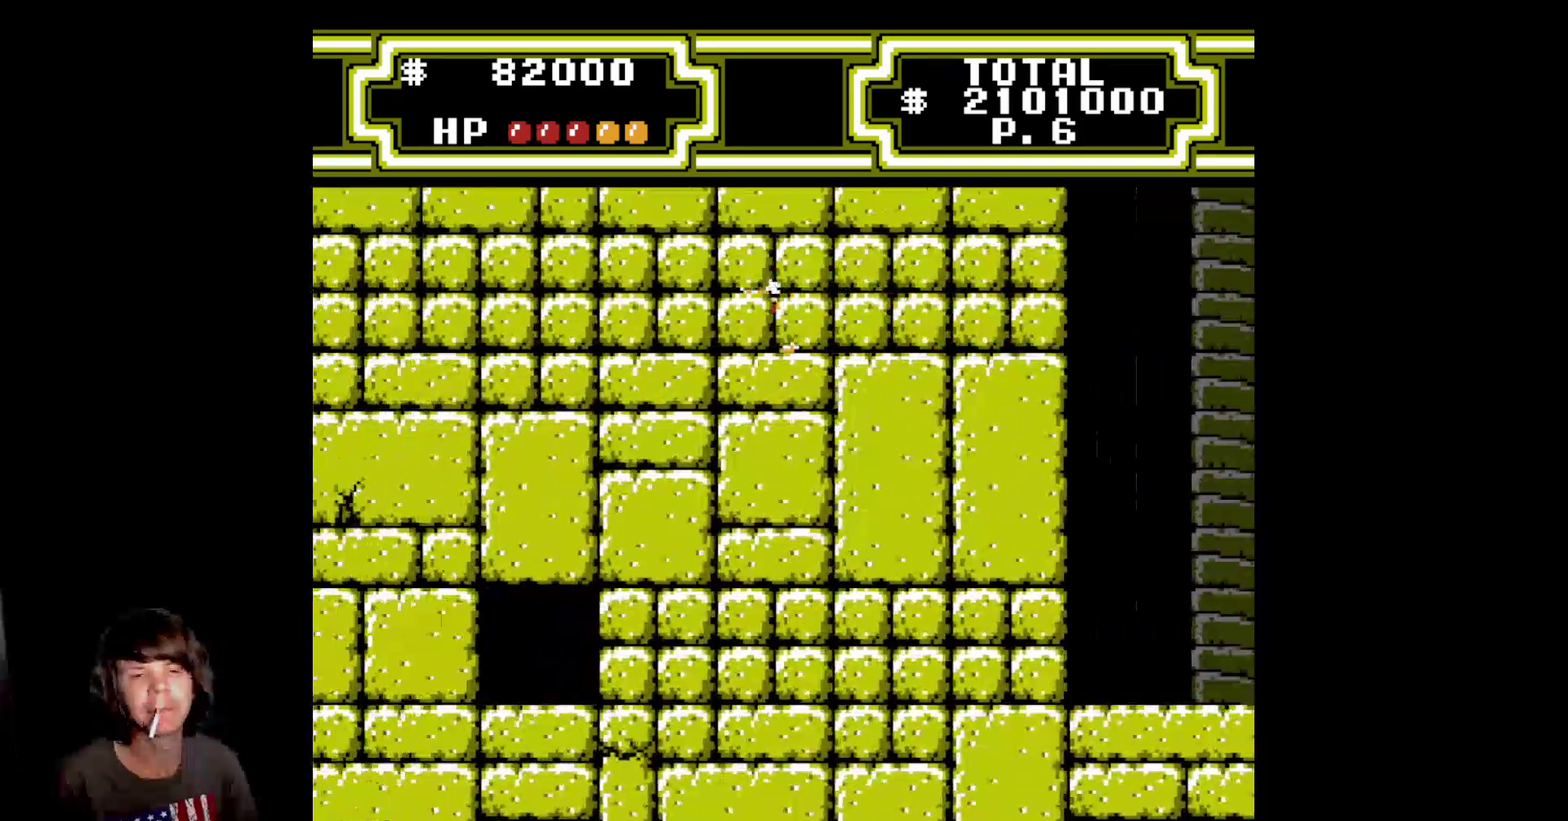
{"buttons": ["DPAD_LEFT"], "events": []}
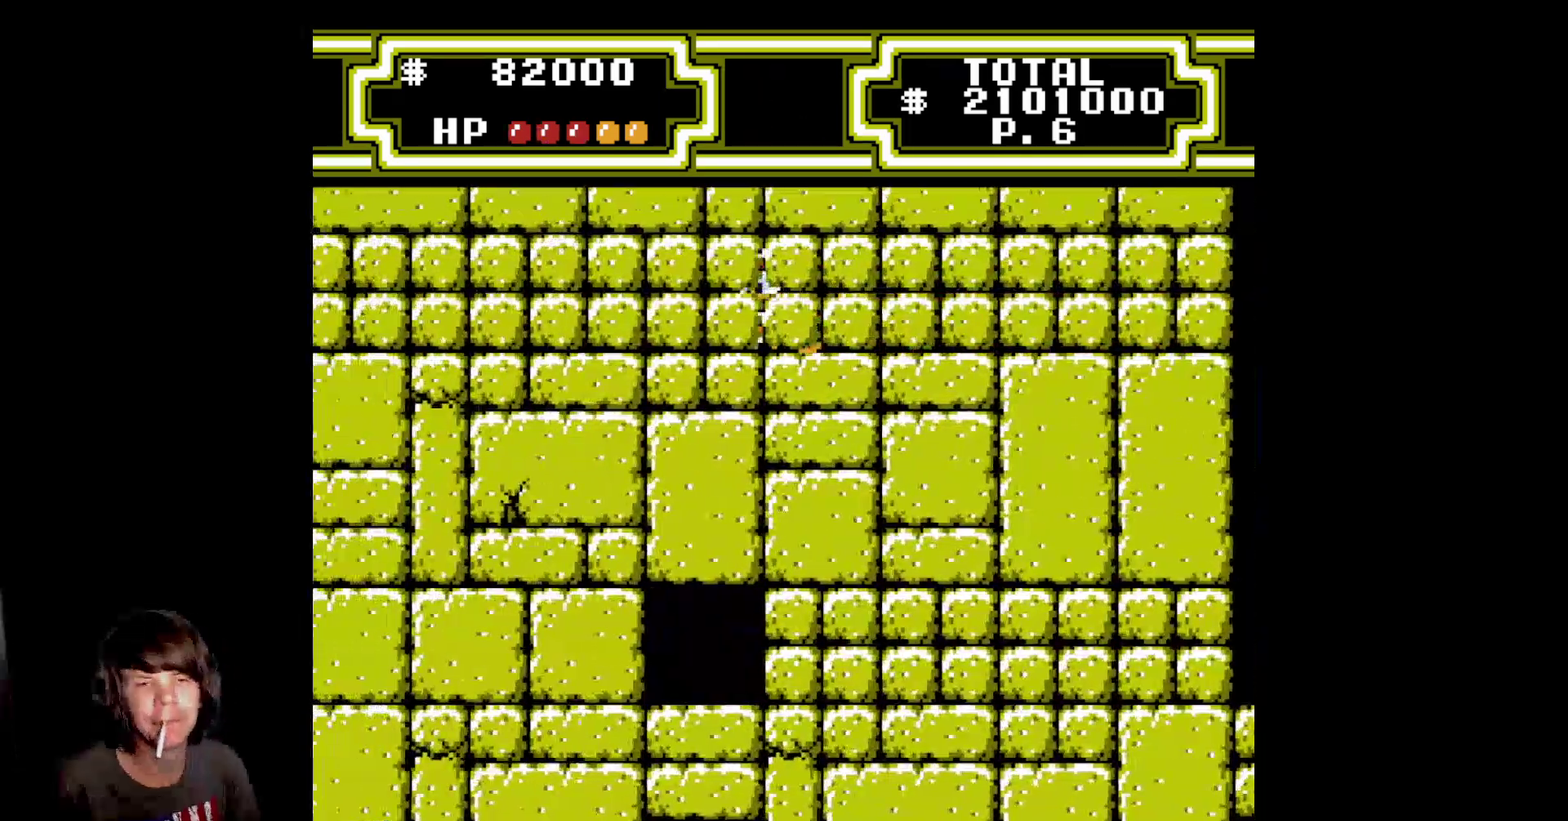
{"buttons": ["DPAD_LEFT"], "events": []}
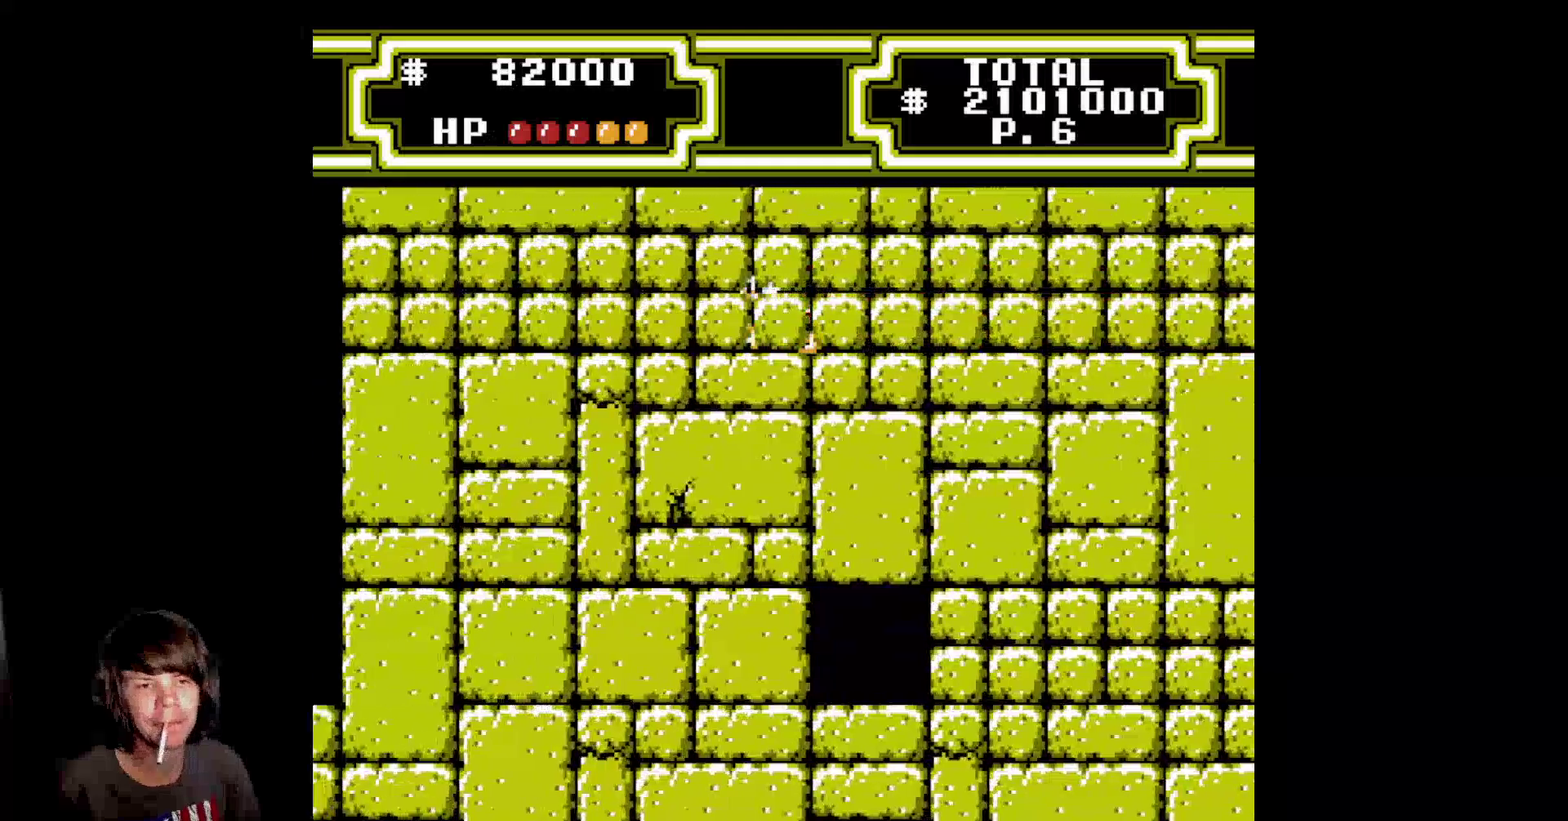
{"buttons": ["DPAD_LEFT"], "events": []}
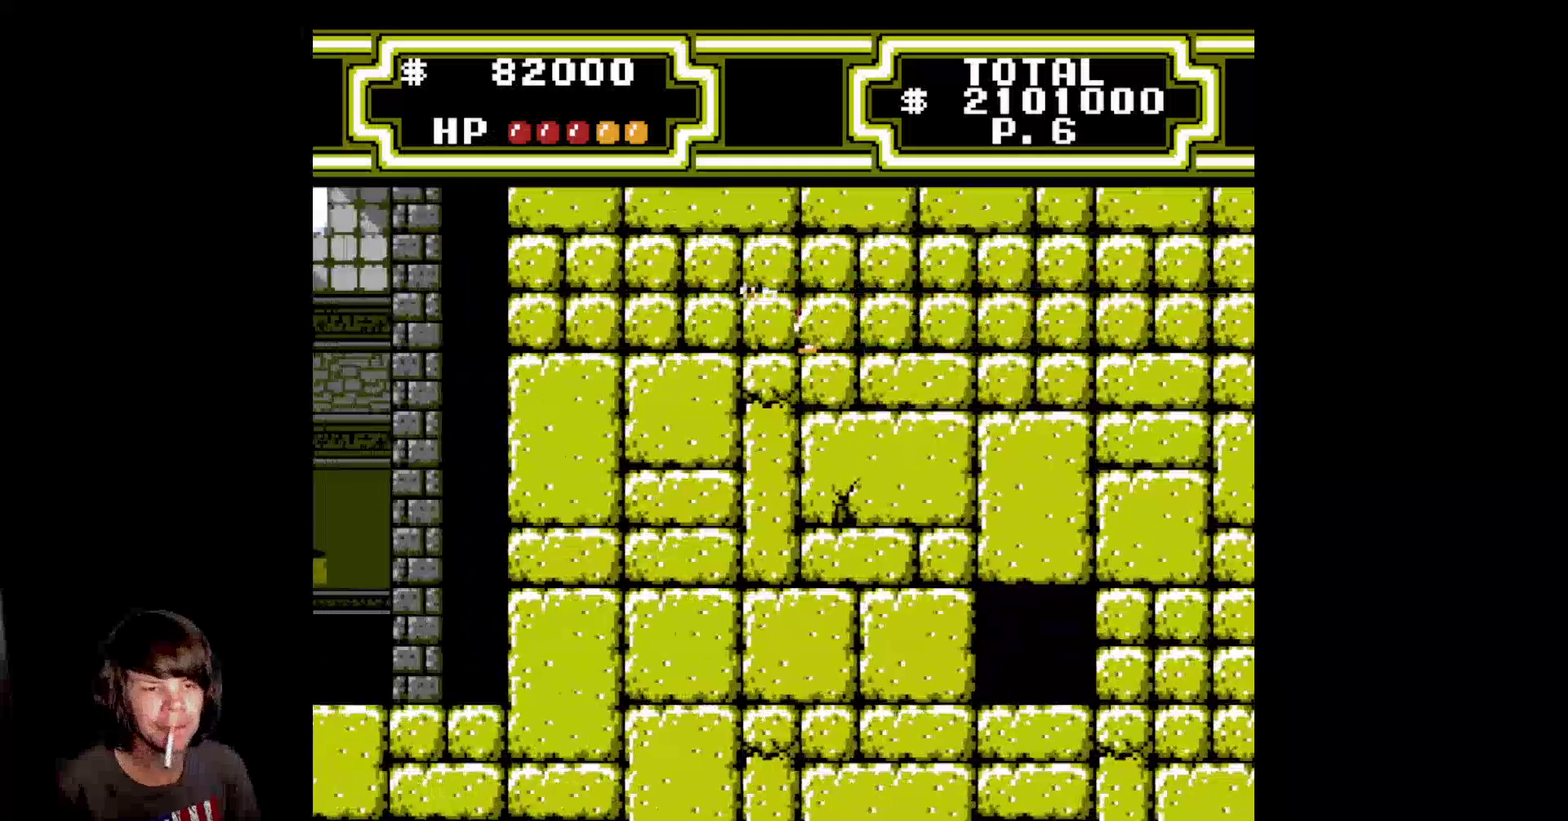
{"buttons": ["DPAD_LEFT"], "events": []}
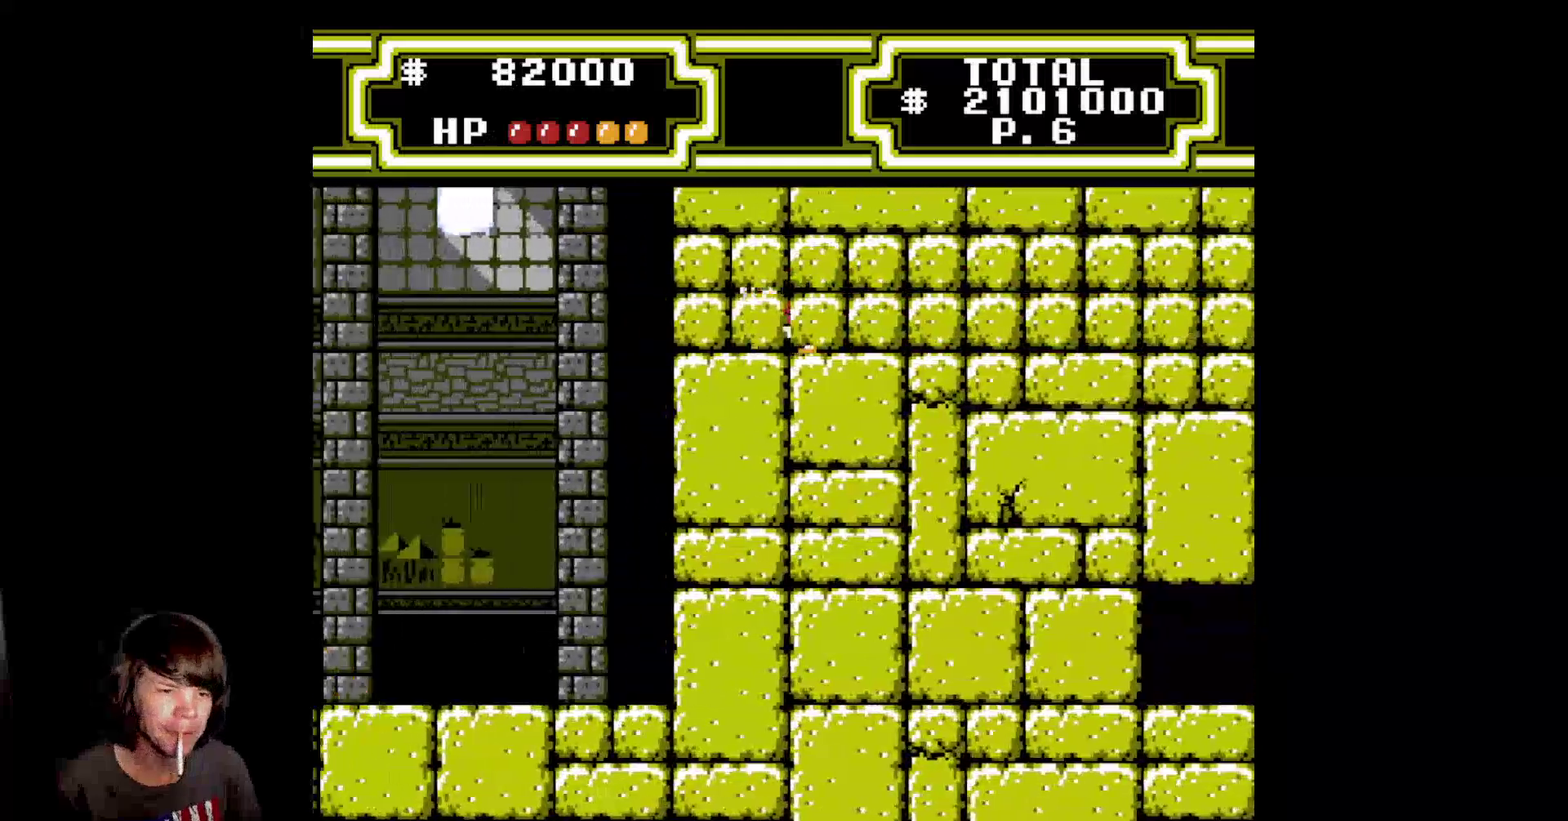
{"buttons": ["A", "DPAD_LEFT"], "events": [[367, "A", "down"]]}
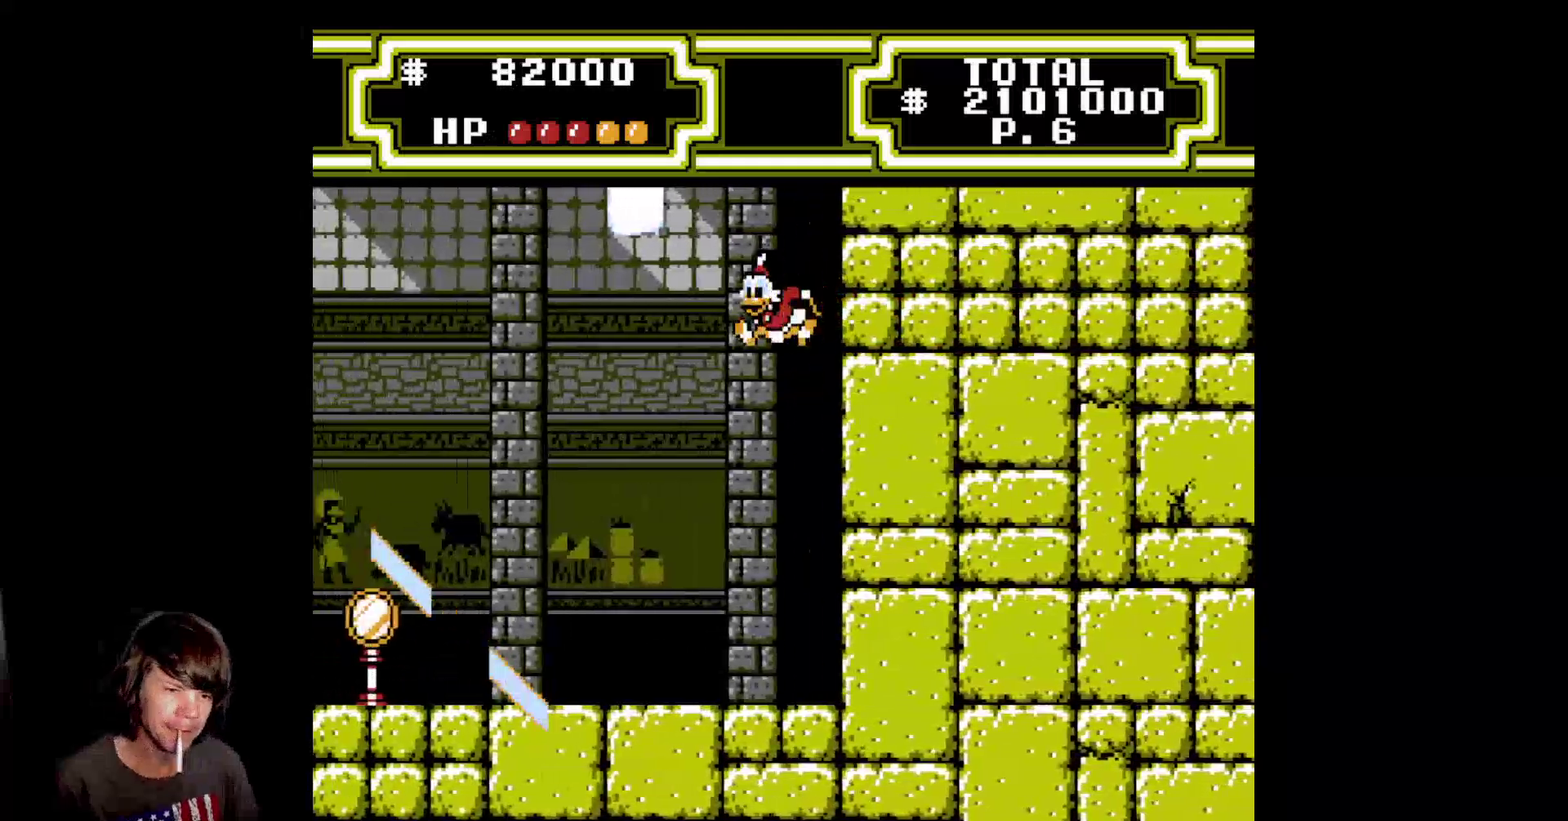
{"buttons": ["DPAD_LEFT"], "events": [[250, "A", "up"]]}
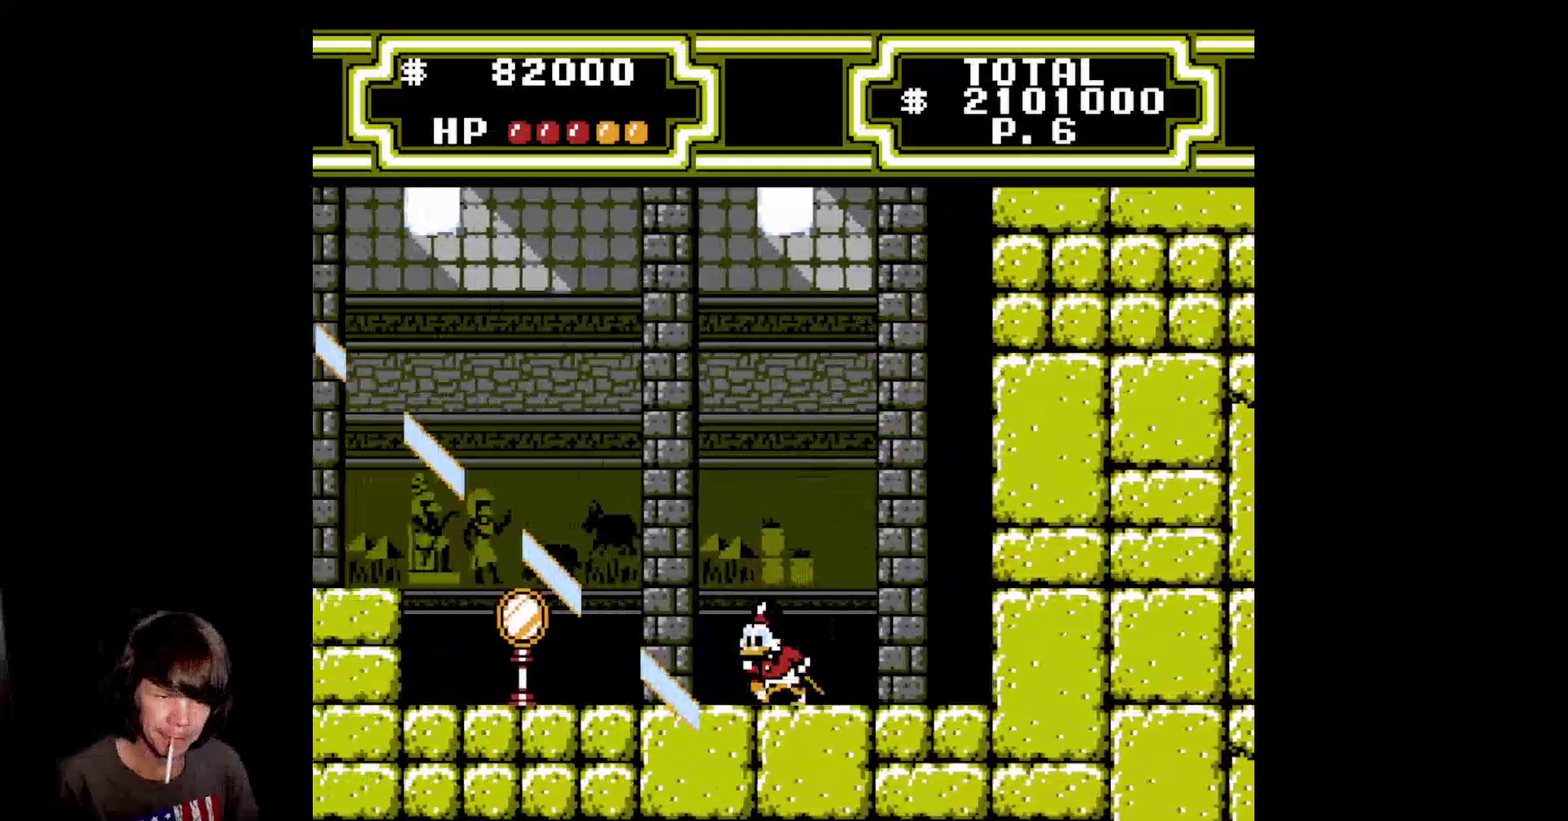
{"buttons": ["DPAD_LEFT"], "events": []}
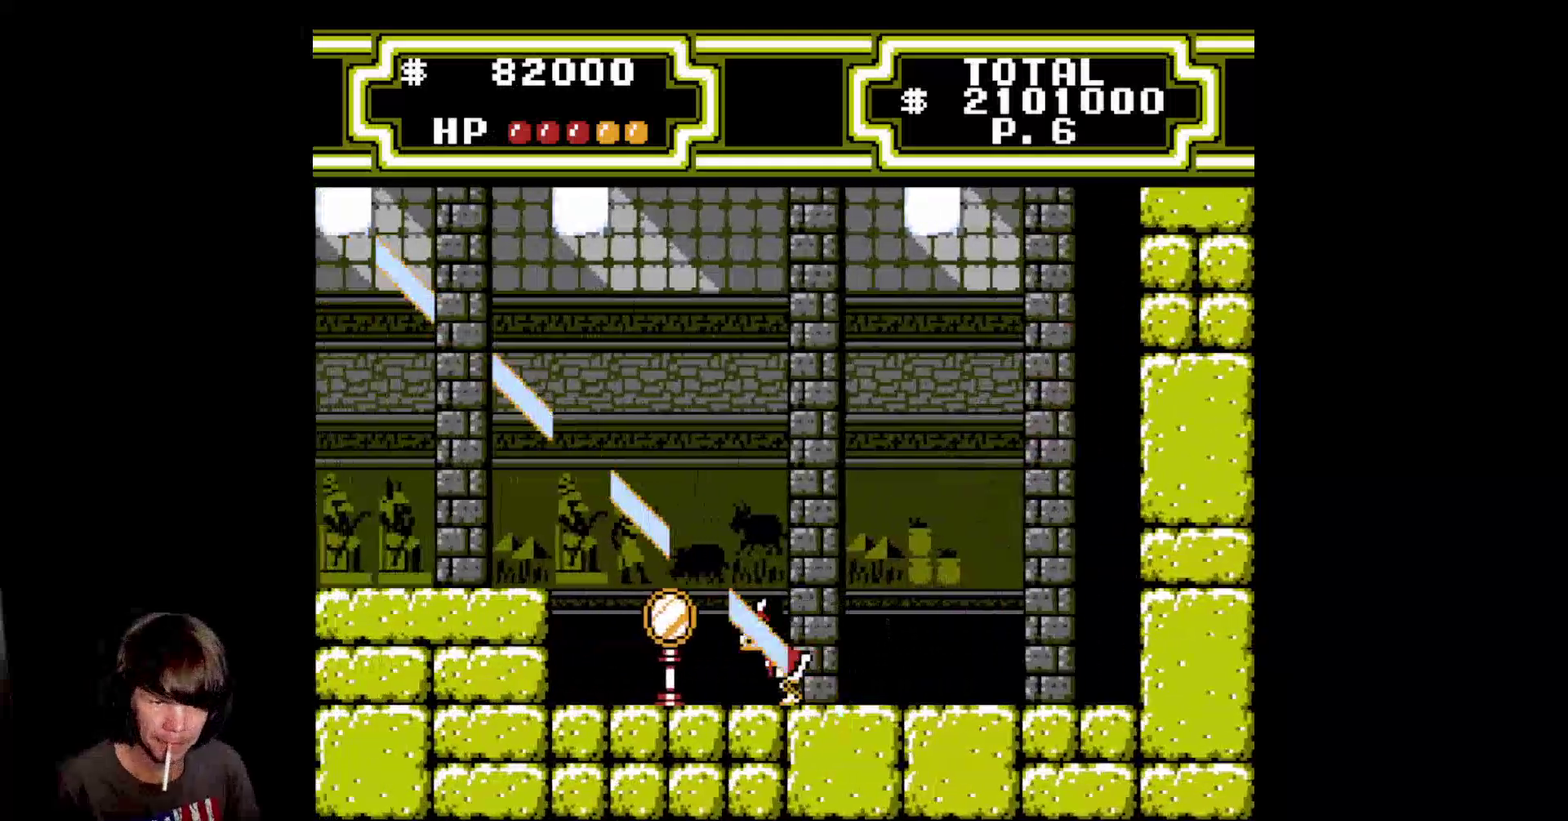
{"buttons": ["B", "DPAD_LEFT"], "events": [[367, "B", "down"]]}
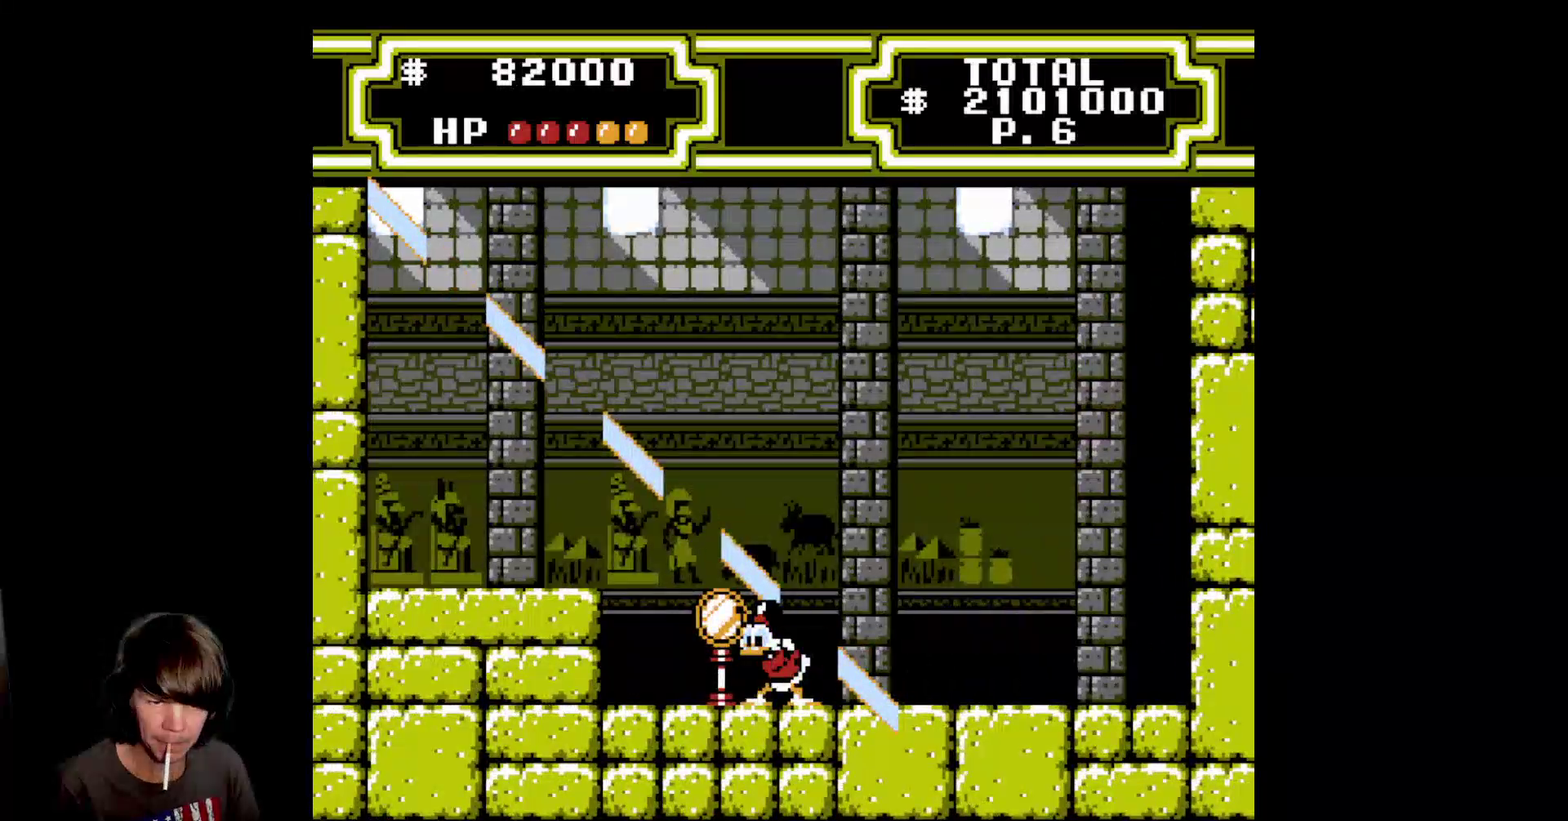
{"buttons": ["B", "DPAD_RIGHT"], "events": [[233, "DPAD_LEFT", "up"], [283, "DPAD_RIGHT", "down"]]}
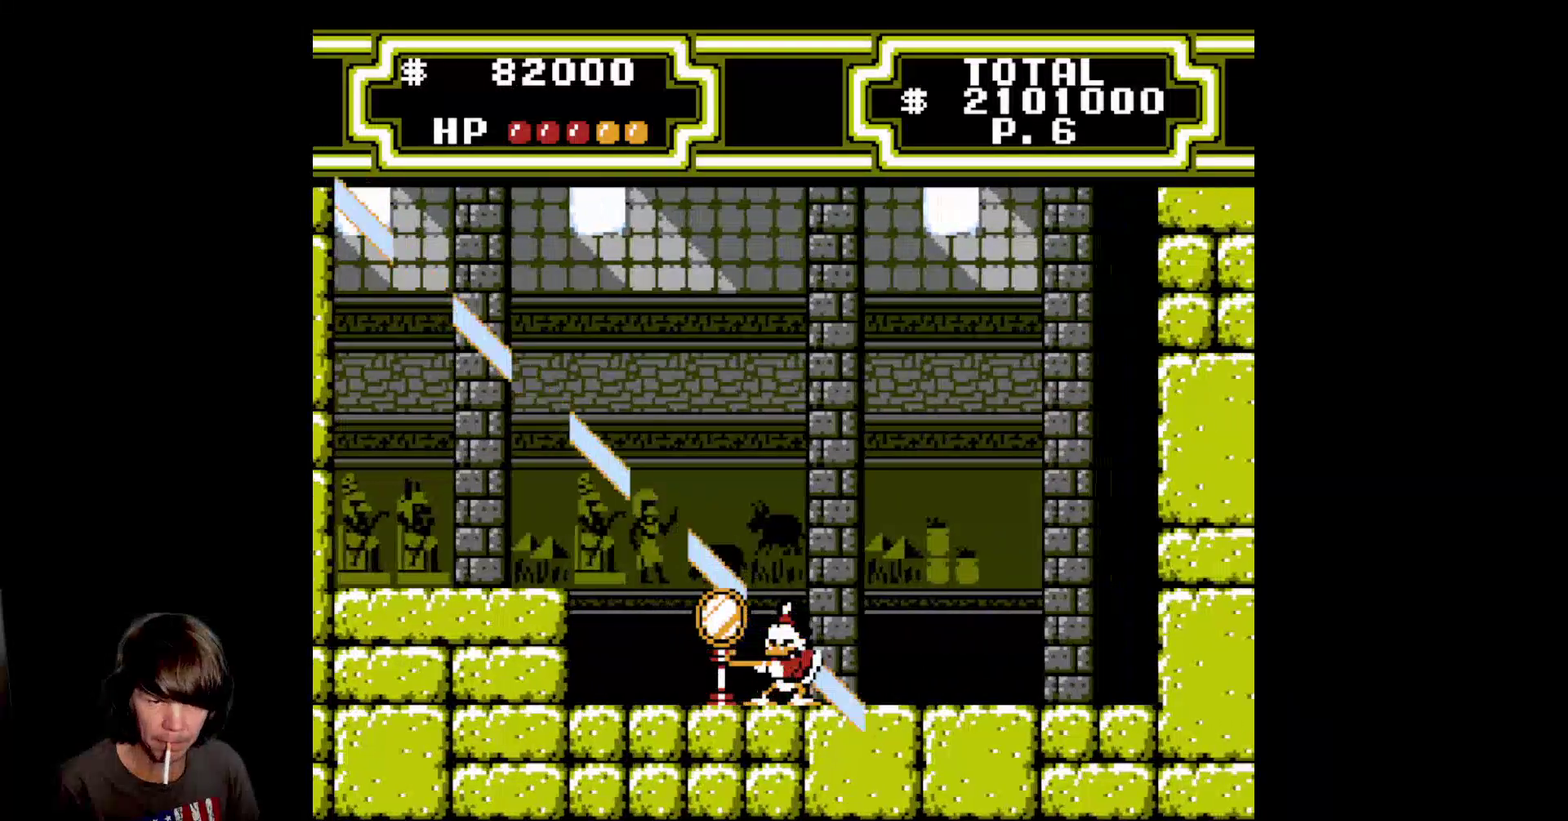
{"buttons": ["B", "DPAD_RIGHT"], "events": []}